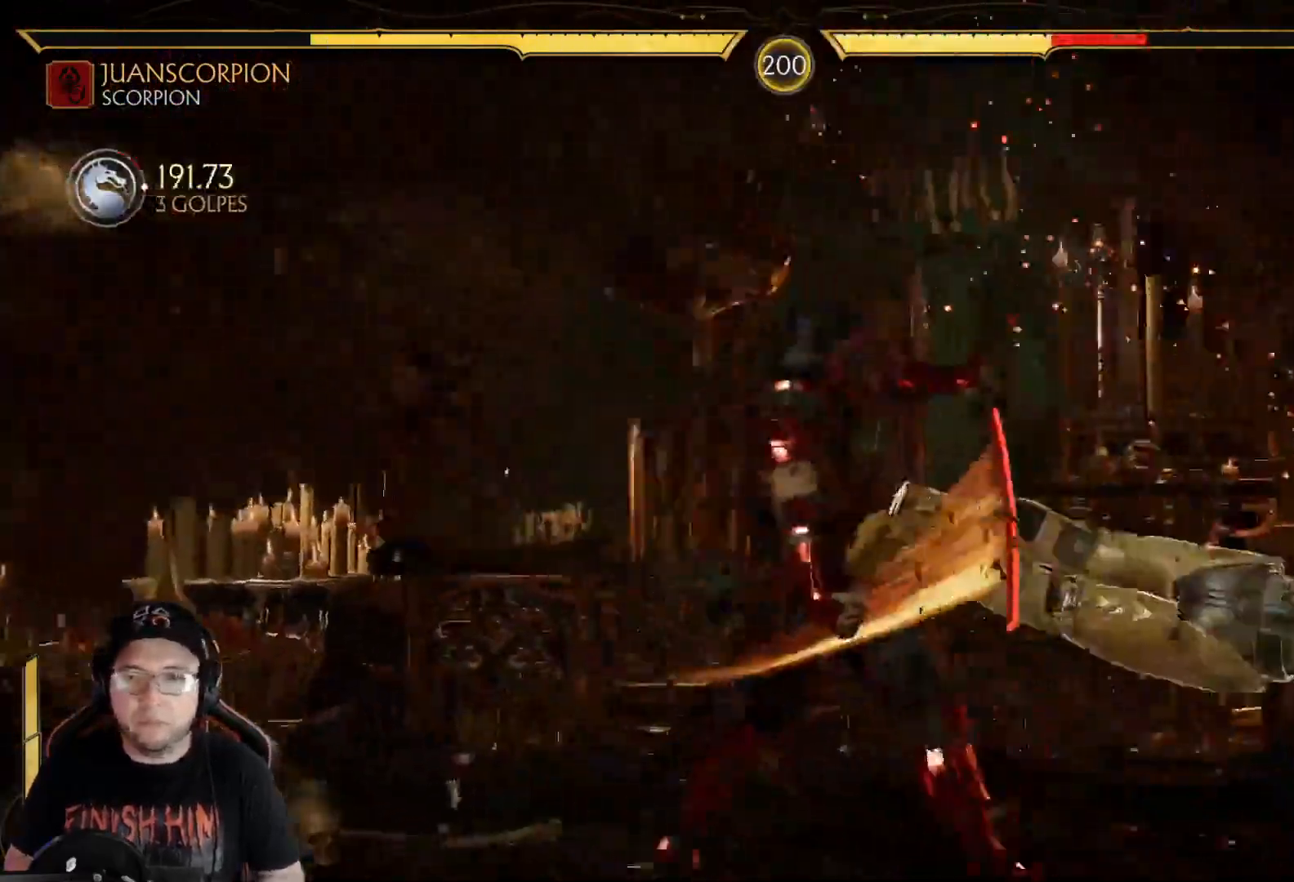
Gameplay with a controller (Xbox layout); each line is a JSON object with the inputs held at the frame after it. "events" lists button and stick changes between this image and that frame as [ms after this image, input, new state], when the widget could be followed in between.
{"buttons": [], "left_stick": "center", "right_stick": "center"}
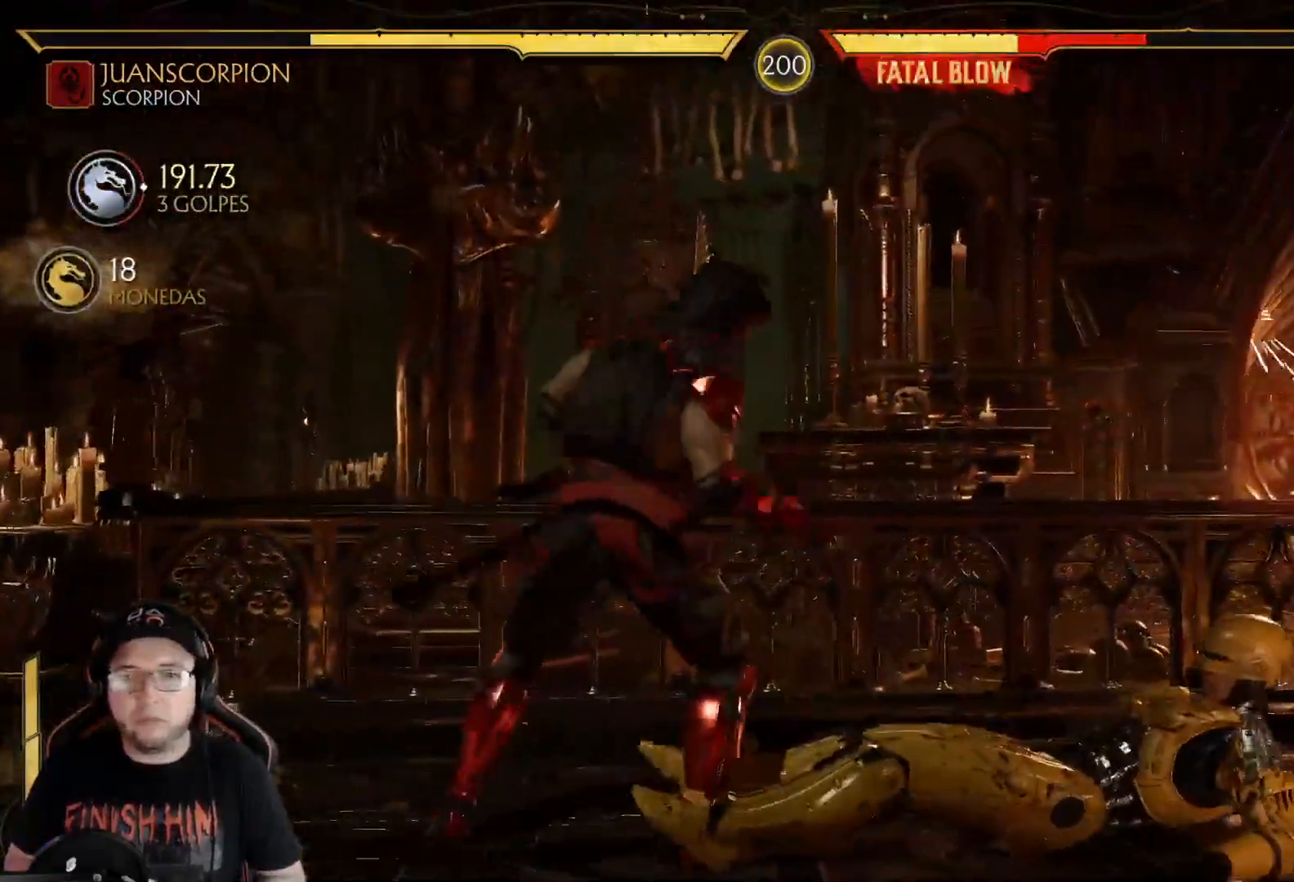
{"buttons": ["DPAD_UP"], "left_stick": "center", "right_stick": "center", "events": [[16, "DPAD_UP", "down"]]}
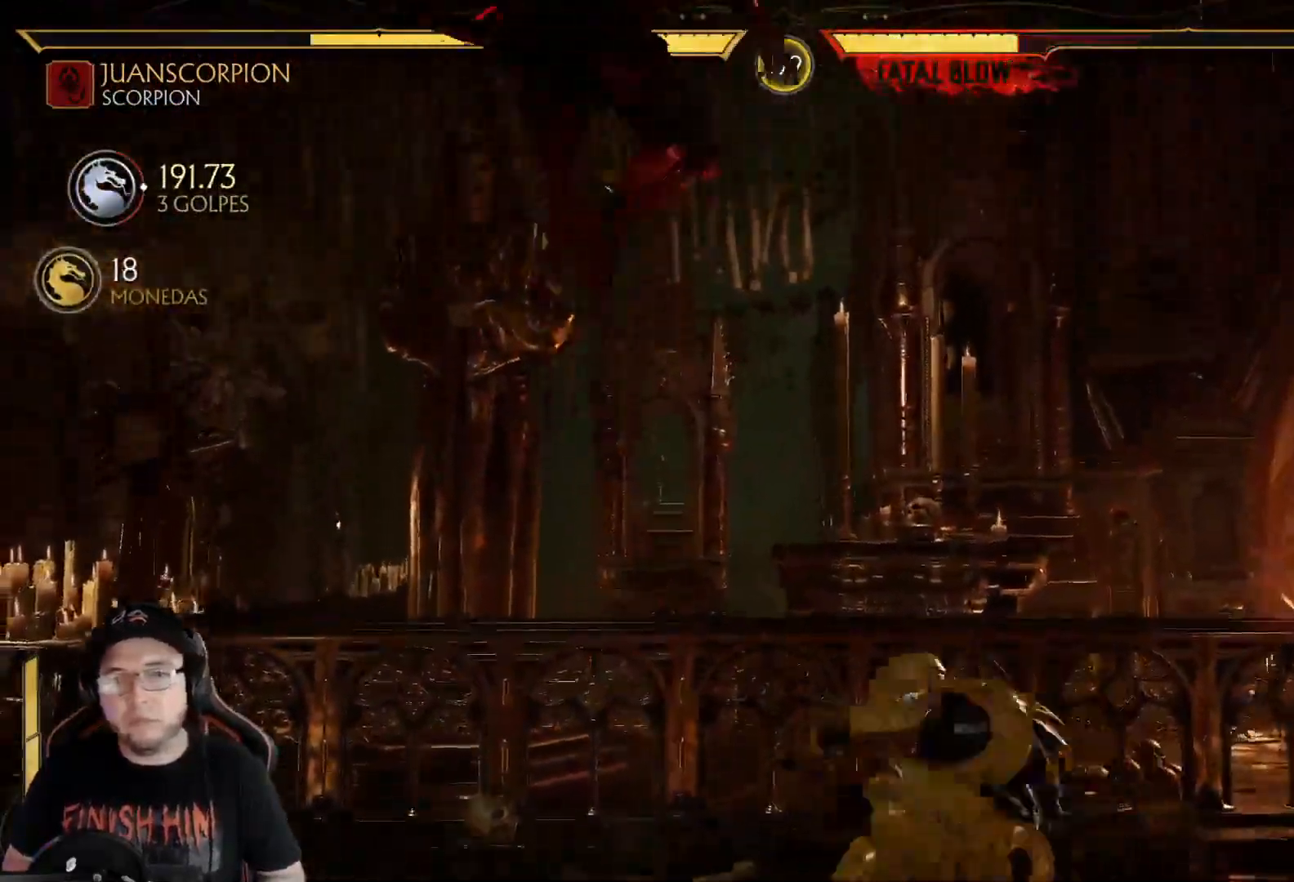
{"buttons": ["A", "DPAD_LEFT"], "left_stick": "center", "right_stick": "center", "events": [[117, "B", "down"], [117, "DPAD_UP", "up"], [217, "DPAD_DOWN", "down"], [234, "B", "up"], [301, "DPAD_LEFT", "down"], [334, "DPAD_DOWN", "up"], [351, "A", "down"], [418, "A", "up"], [468, "A", "down"]]}
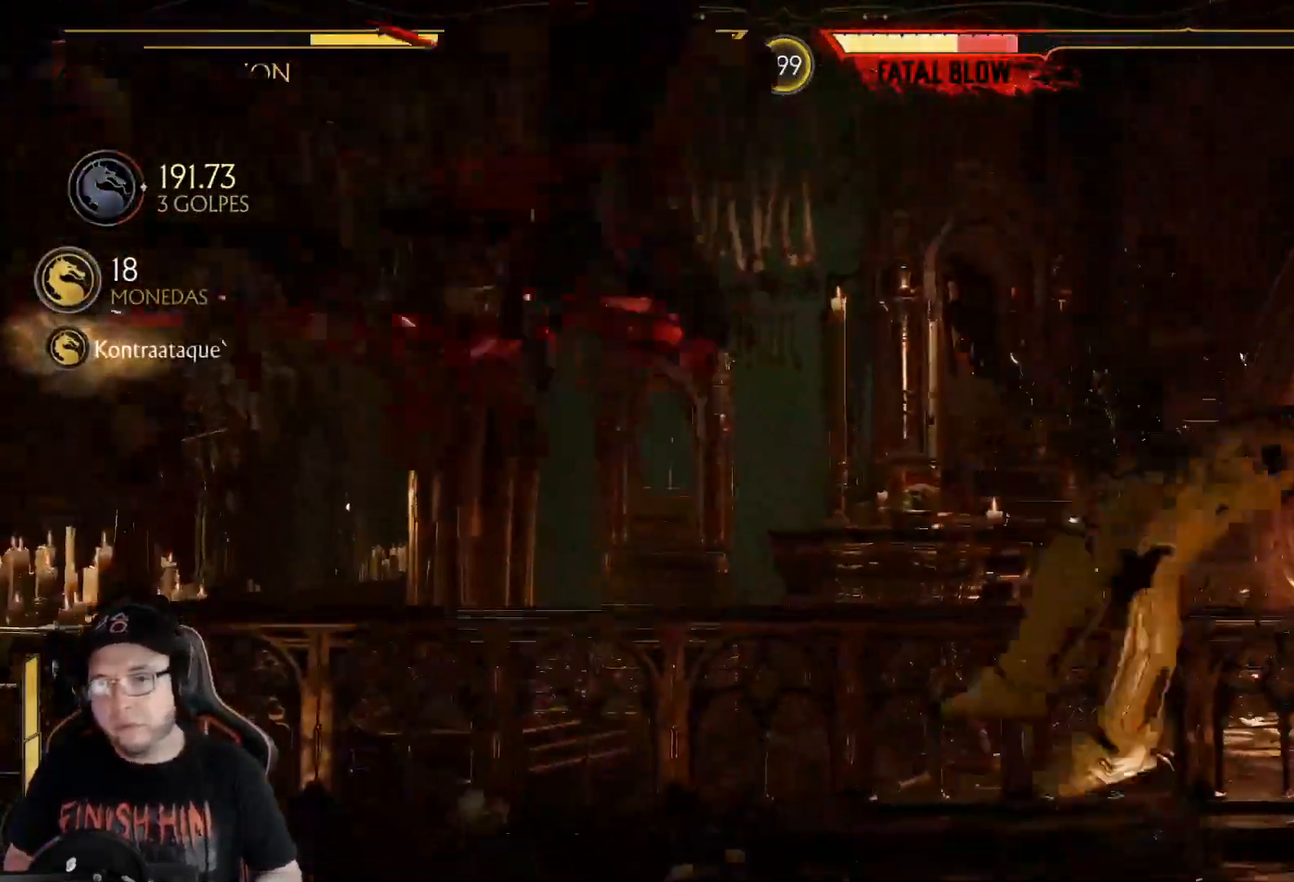
{"buttons": ["DPAD_LEFT"], "left_stick": "center", "right_stick": "center", "events": [[33, "A", "up"], [83, "R1", "down"], [183, "R1", "up"], [234, "R1", "down"], [351, "R1", "up"], [401, "R1", "down"], [484, "R1", "up"]]}
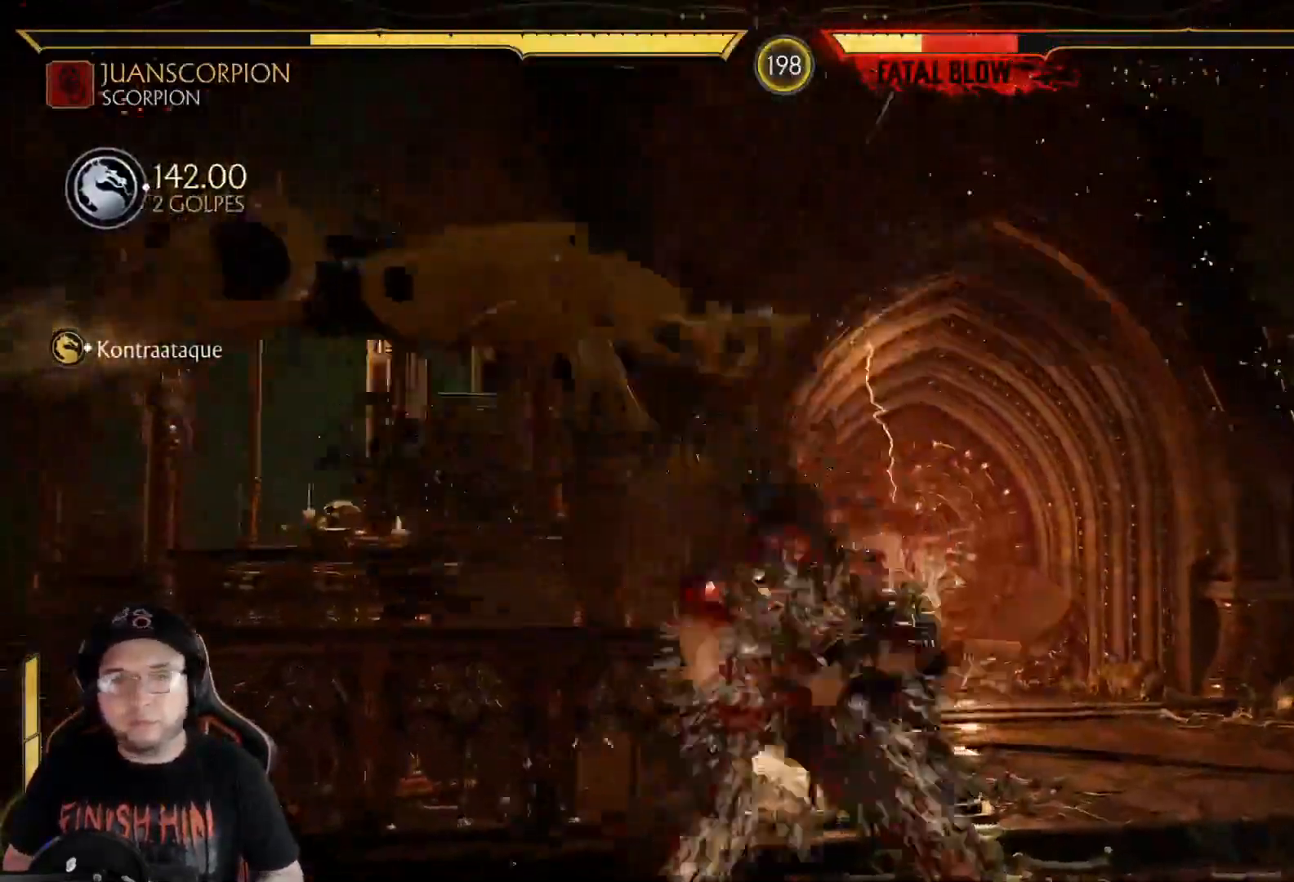
{"buttons": [], "left_stick": "center", "right_stick": "center", "events": [[50, "R1", "down"], [134, "R1", "up"], [201, "R1", "down"], [284, "R1", "up"], [301, "DPAD_LEFT", "up"]]}
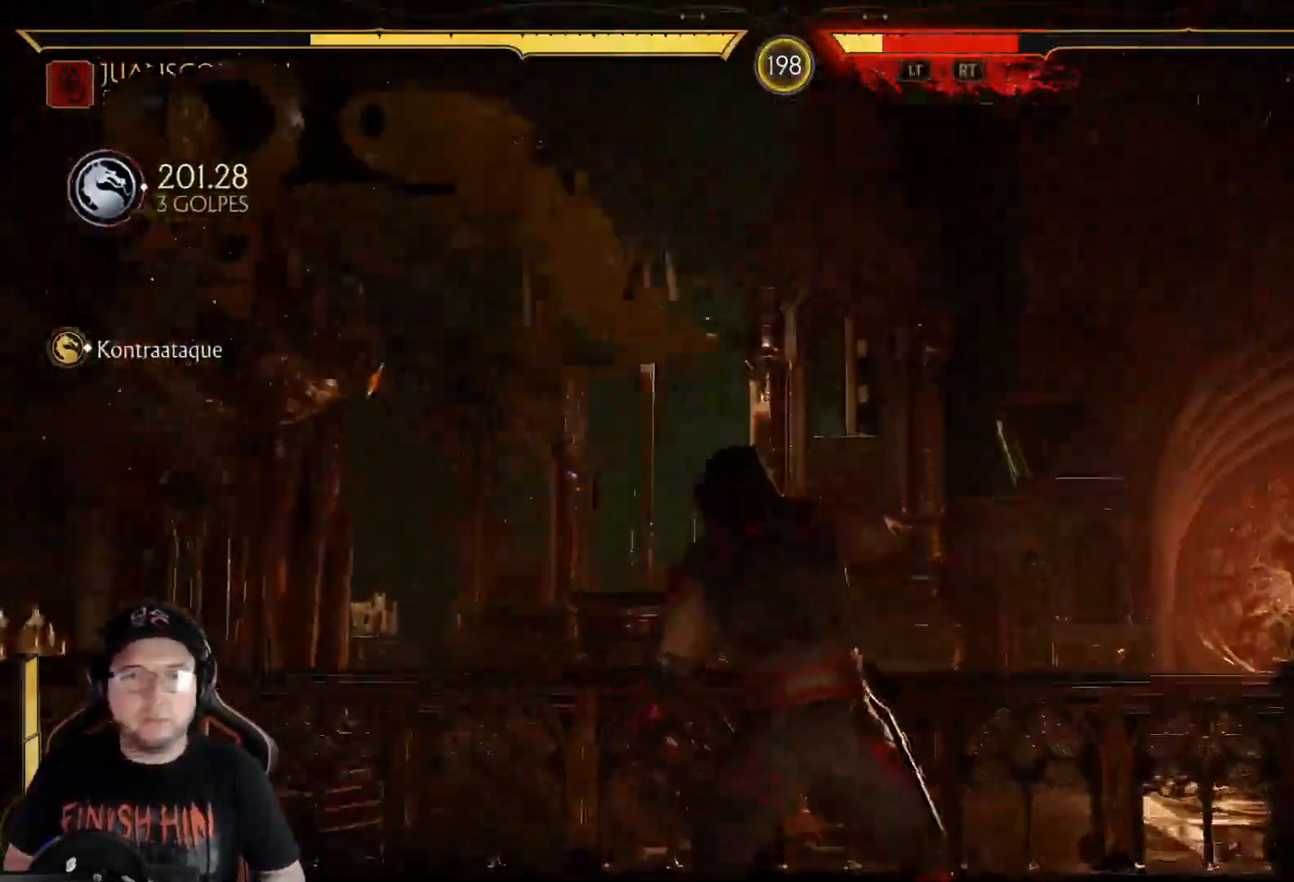
{"buttons": ["B", "DPAD_LEFT"], "left_stick": "center", "right_stick": "center", "events": [[66, "DPAD_LEFT", "down"], [167, "A", "down"], [250, "A", "up"], [334, "B", "down"], [401, "B", "up"], [484, "B", "down"]]}
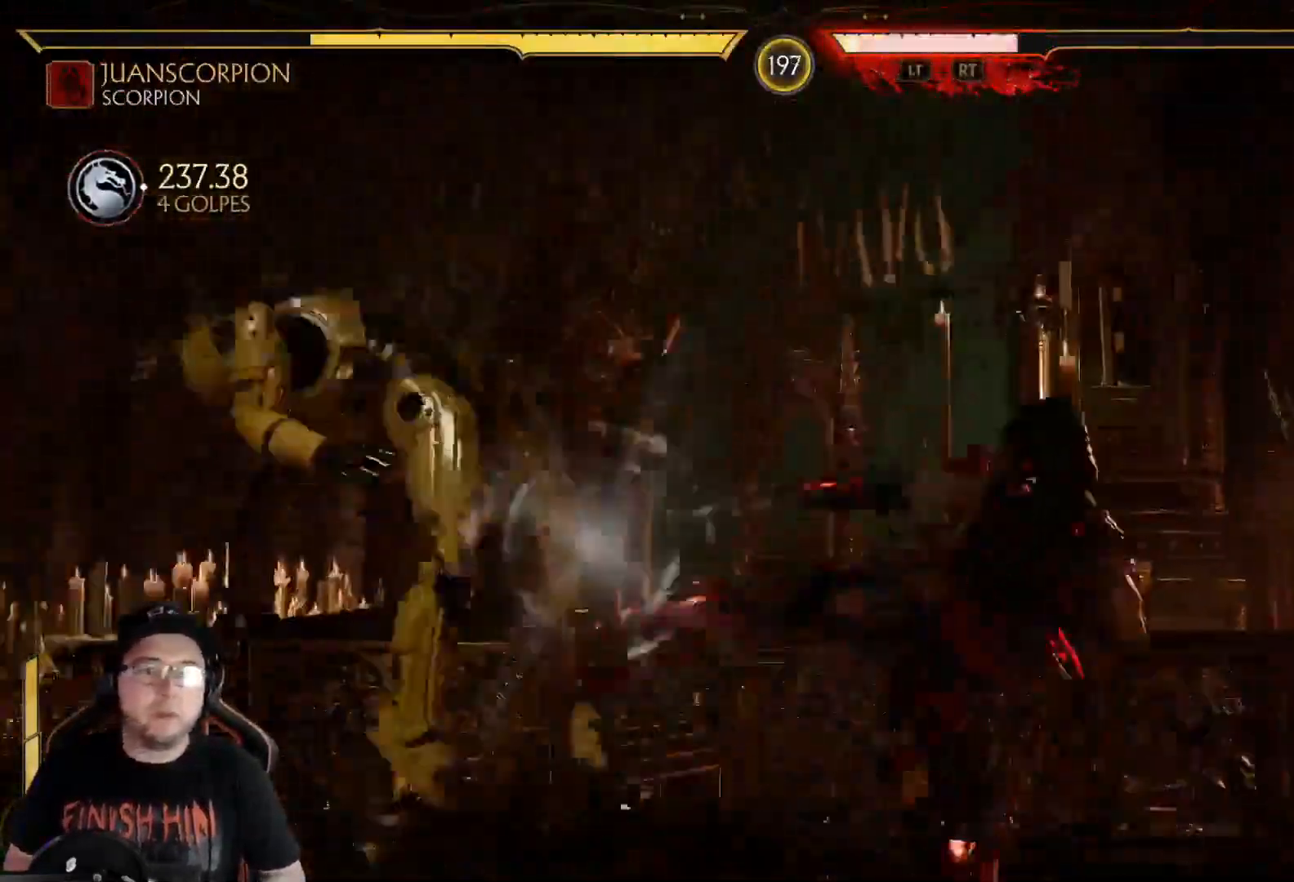
{"buttons": [], "left_stick": "center", "right_stick": "center", "events": [[17, "B", "up"], [84, "B", "down"], [134, "B", "up"], [217, "B", "down"], [267, "B", "up"], [318, "B", "down"], [401, "B", "up"], [435, "DPAD_LEFT", "up"]]}
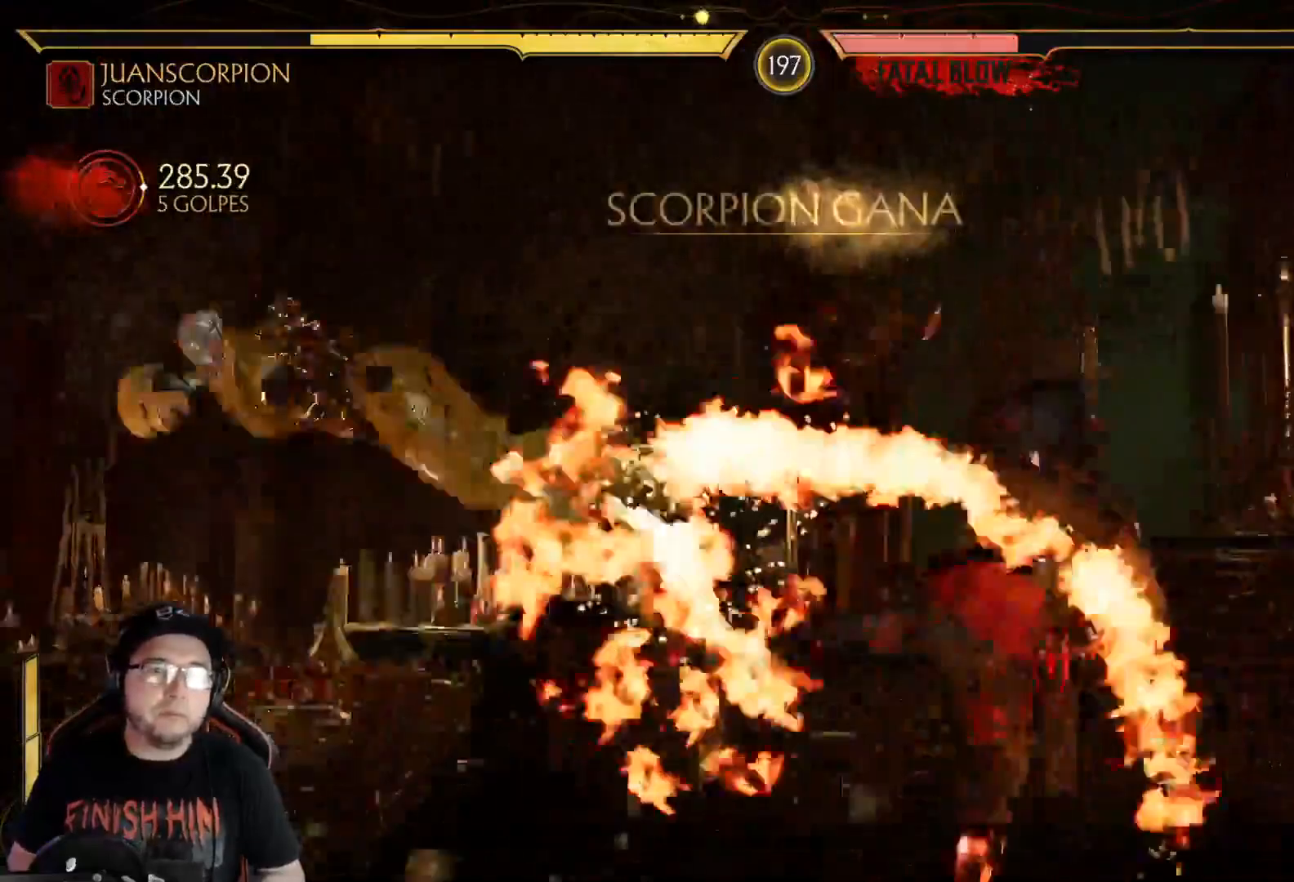
{"buttons": [], "left_stick": "center", "right_stick": "center", "events": []}
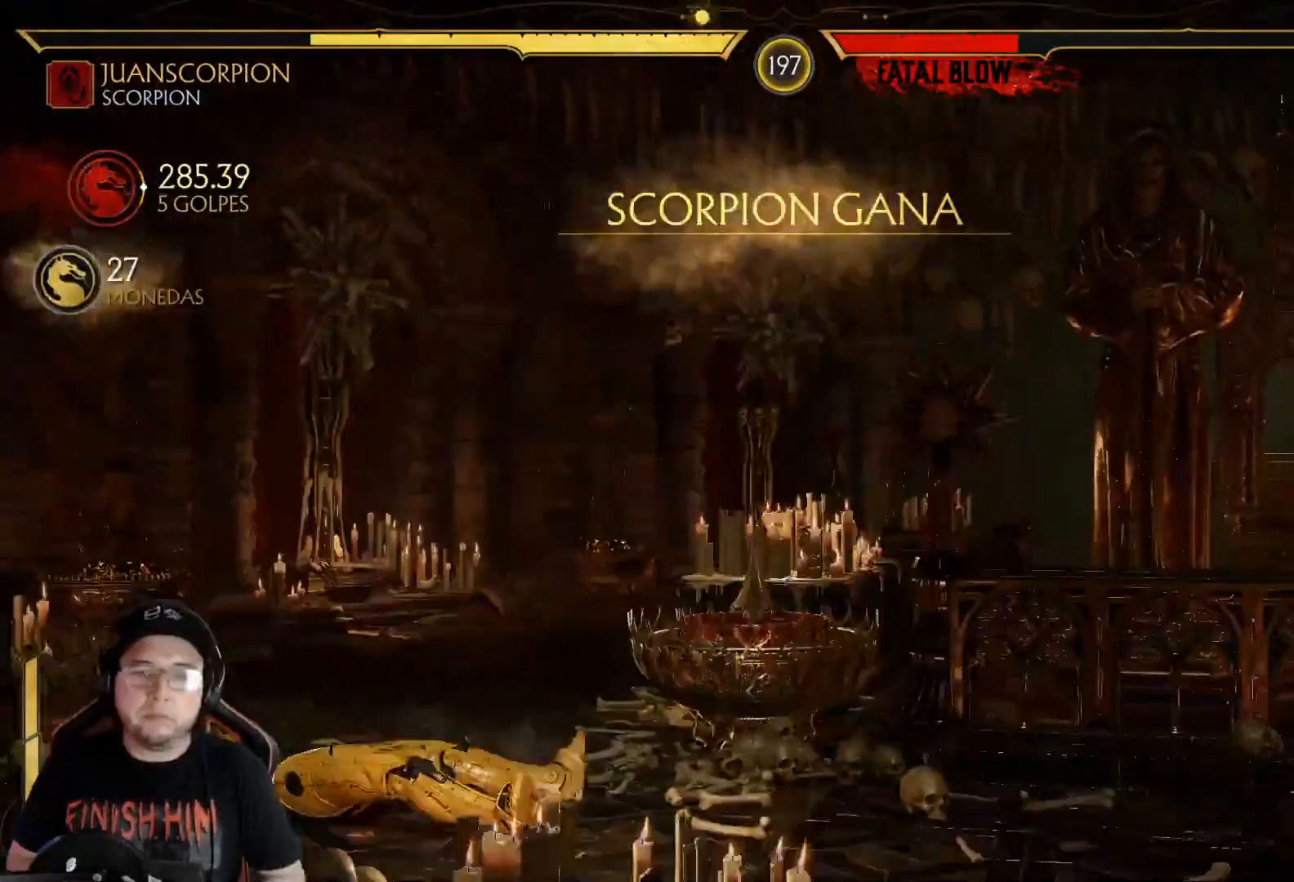
{"buttons": [], "left_stick": "center", "right_stick": "center", "events": []}
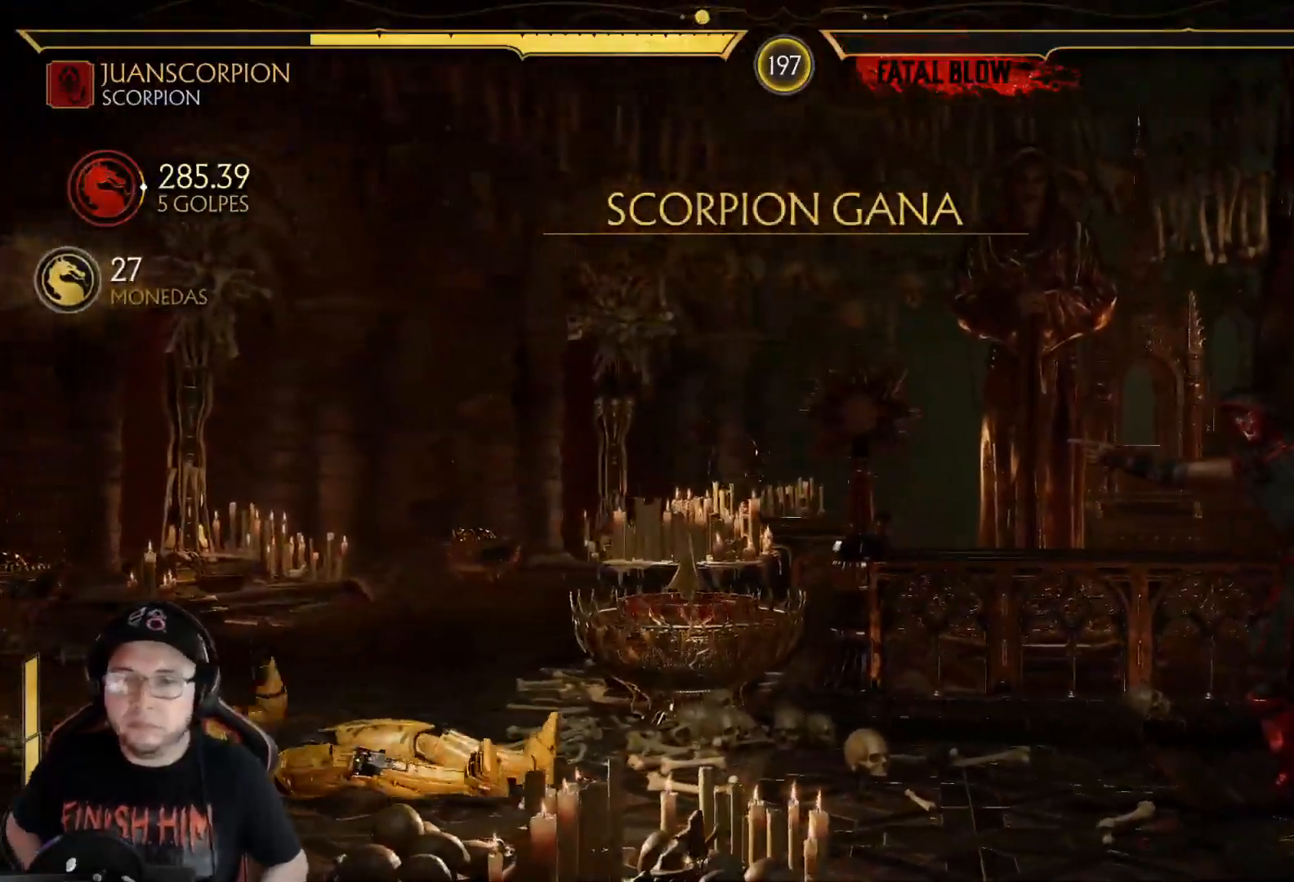
{"buttons": [], "left_stick": "center", "right_stick": "center", "events": []}
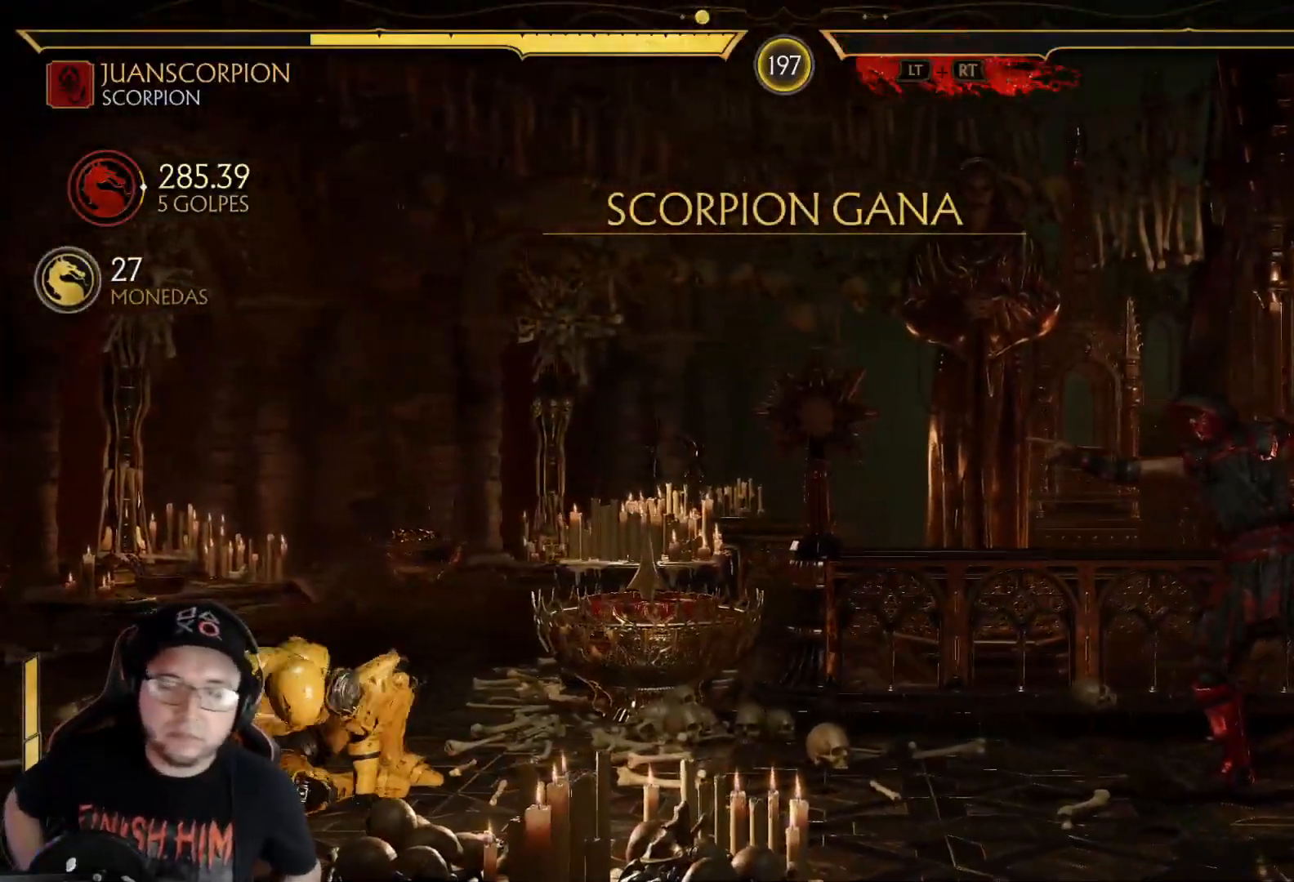
{"buttons": [], "left_stick": "center", "right_stick": "center", "events": []}
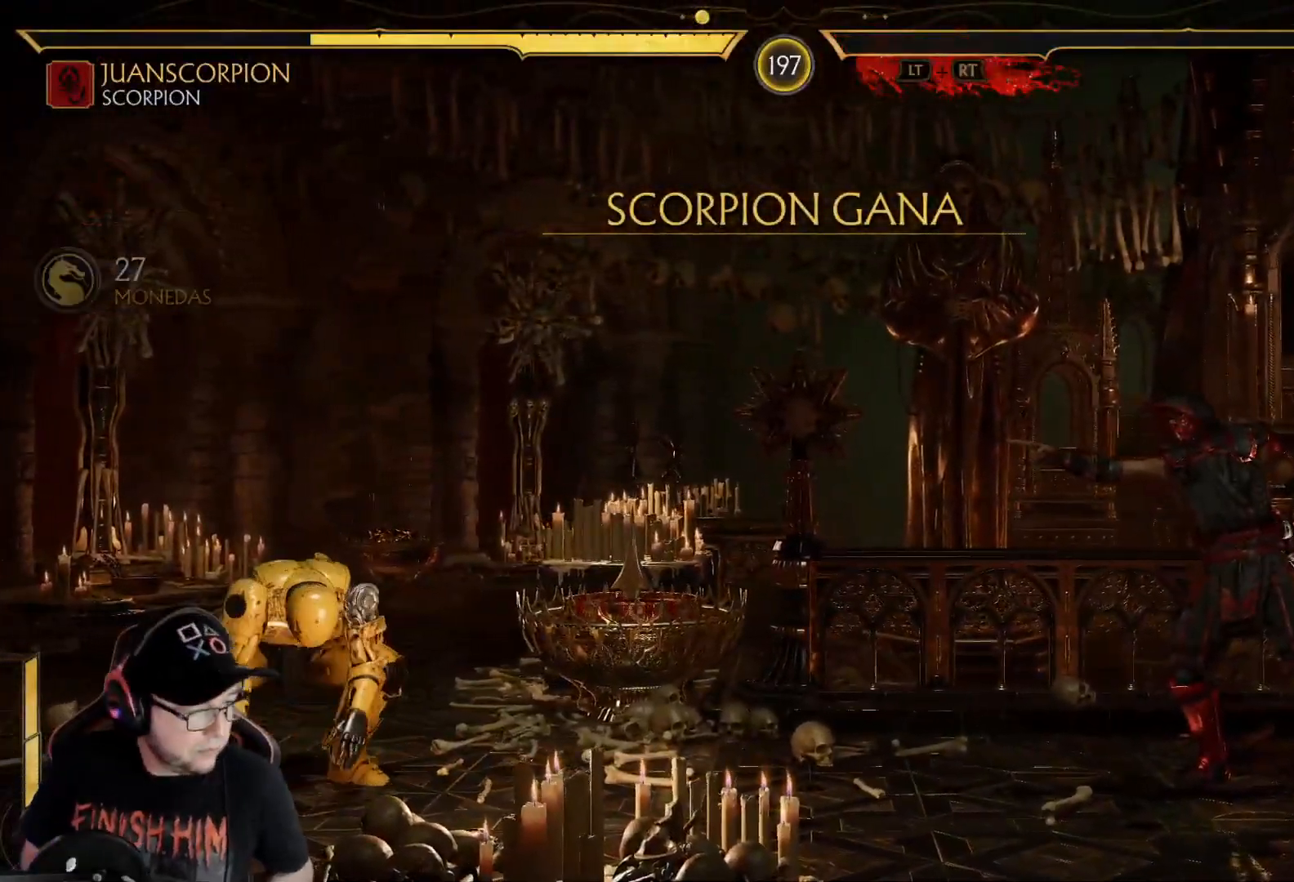
{"buttons": [], "left_stick": "center", "right_stick": "center", "events": []}
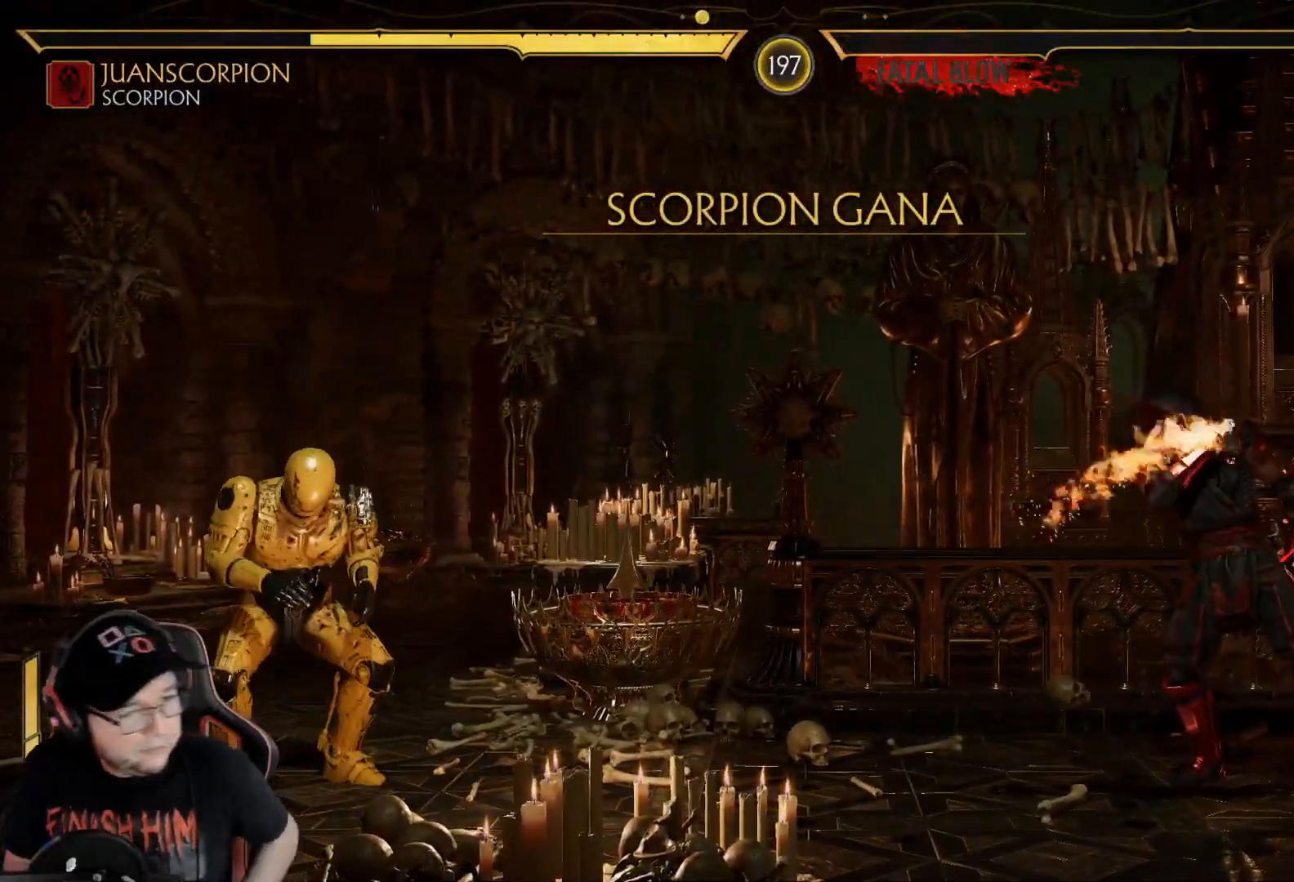
{"buttons": [], "left_stick": "center", "right_stick": "center", "events": []}
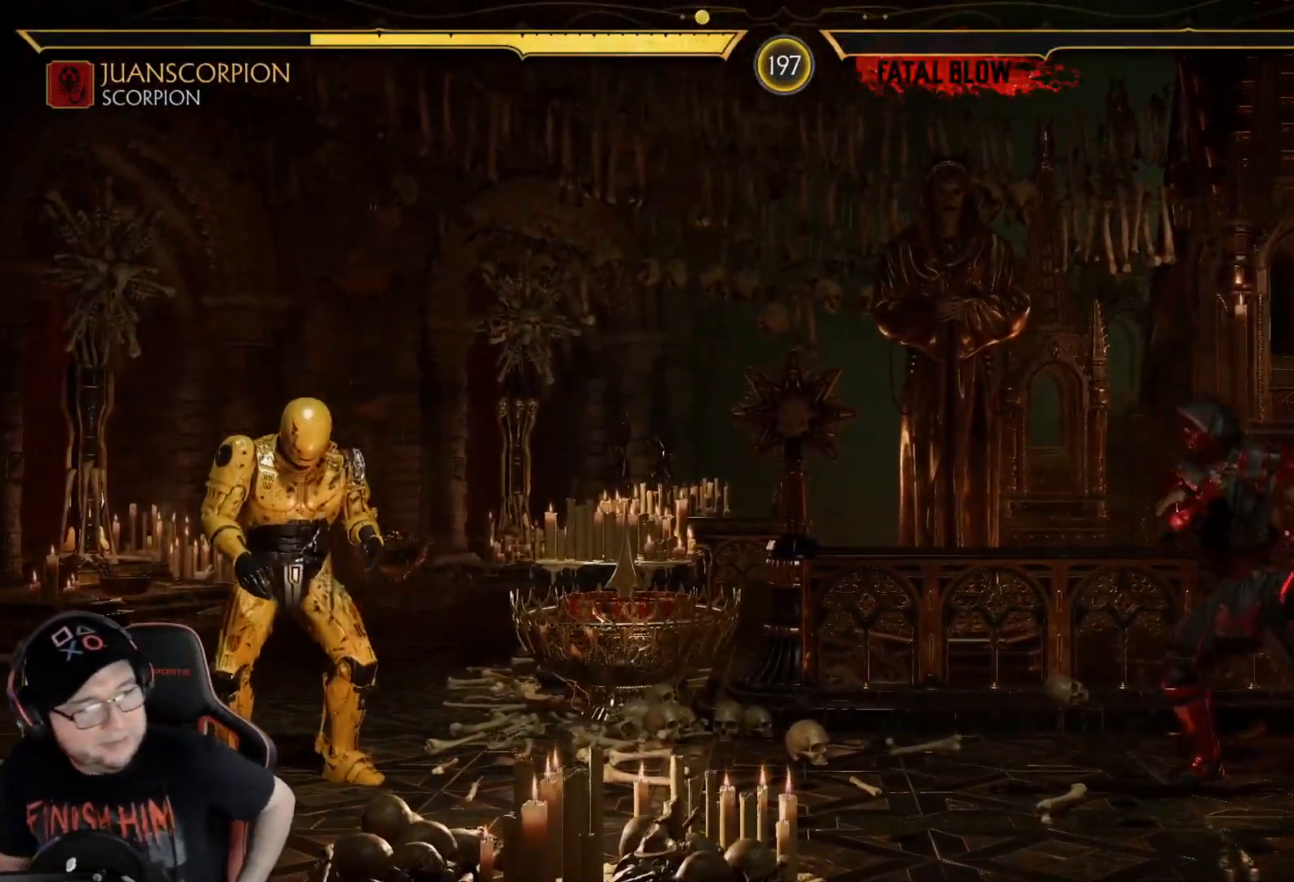
{"buttons": [], "left_stick": "center", "right_stick": "center", "events": []}
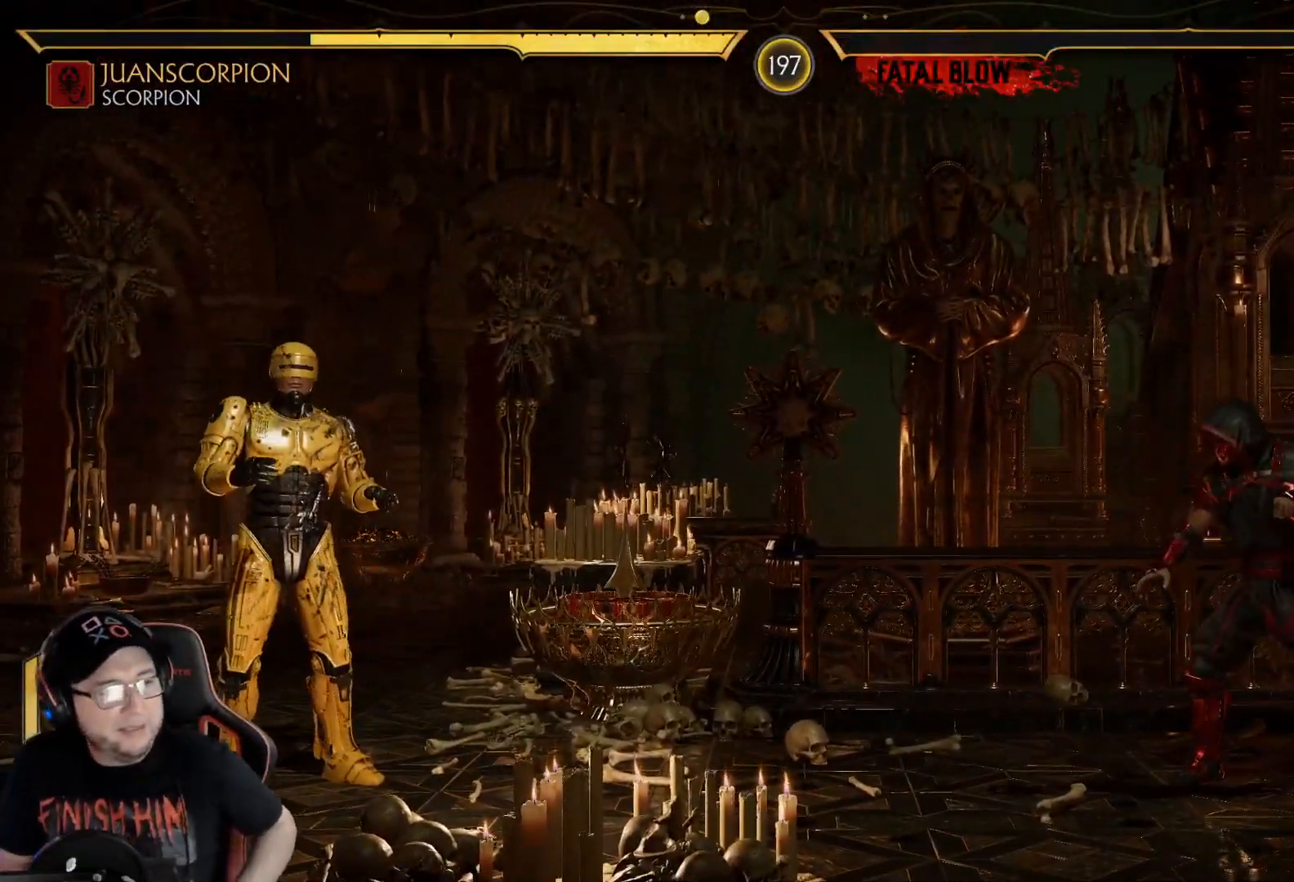
{"buttons": [], "left_stick": "center", "right_stick": "center", "events": []}
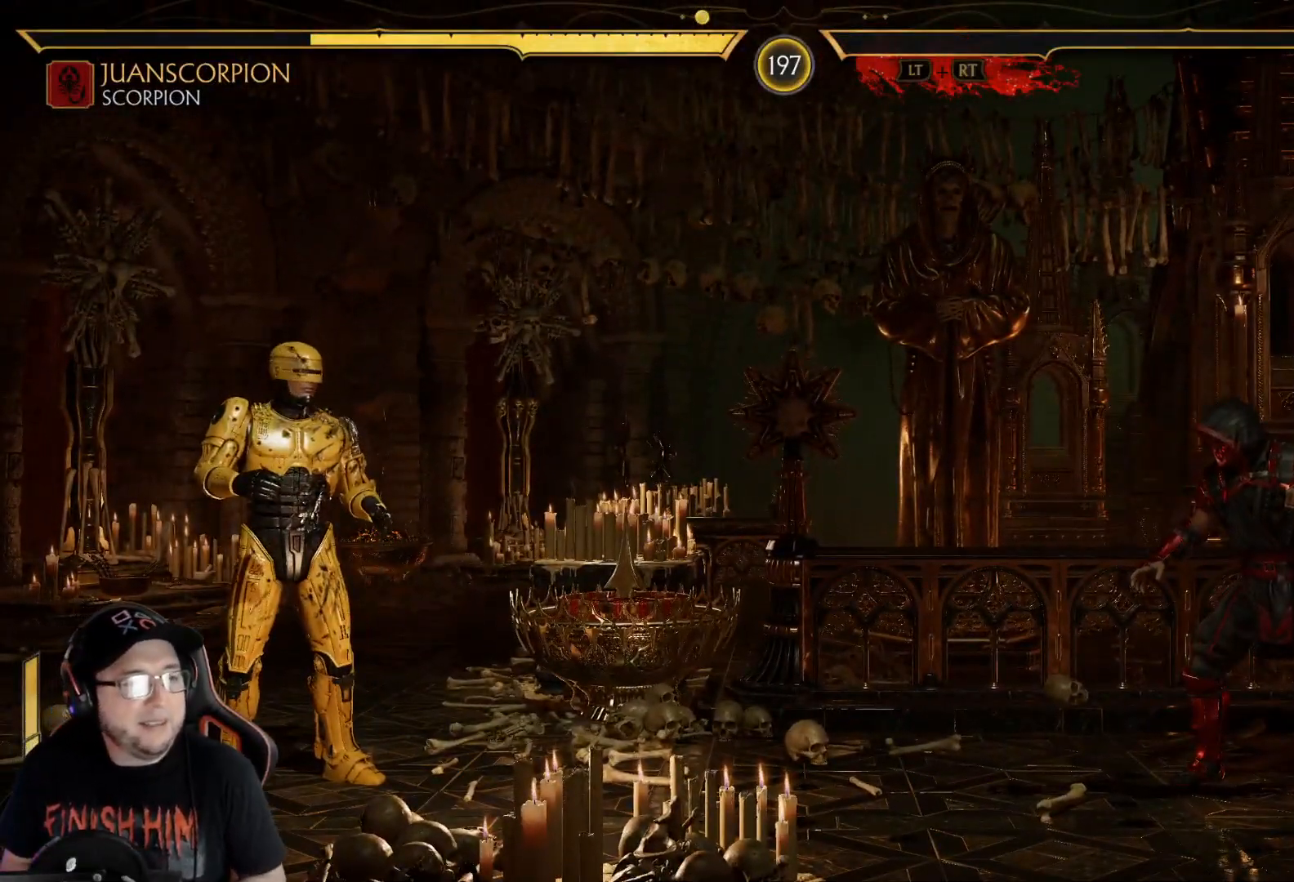
{"buttons": [], "left_stick": "center", "right_stick": "center", "events": [[67, "DPAD_LEFT", "down"], [134, "DPAD_LEFT", "up"], [218, "DPAD_LEFT", "down"], [318, "DPAD_LEFT", "up"], [368, "DPAD_LEFT", "down"], [468, "DPAD_LEFT", "up"]]}
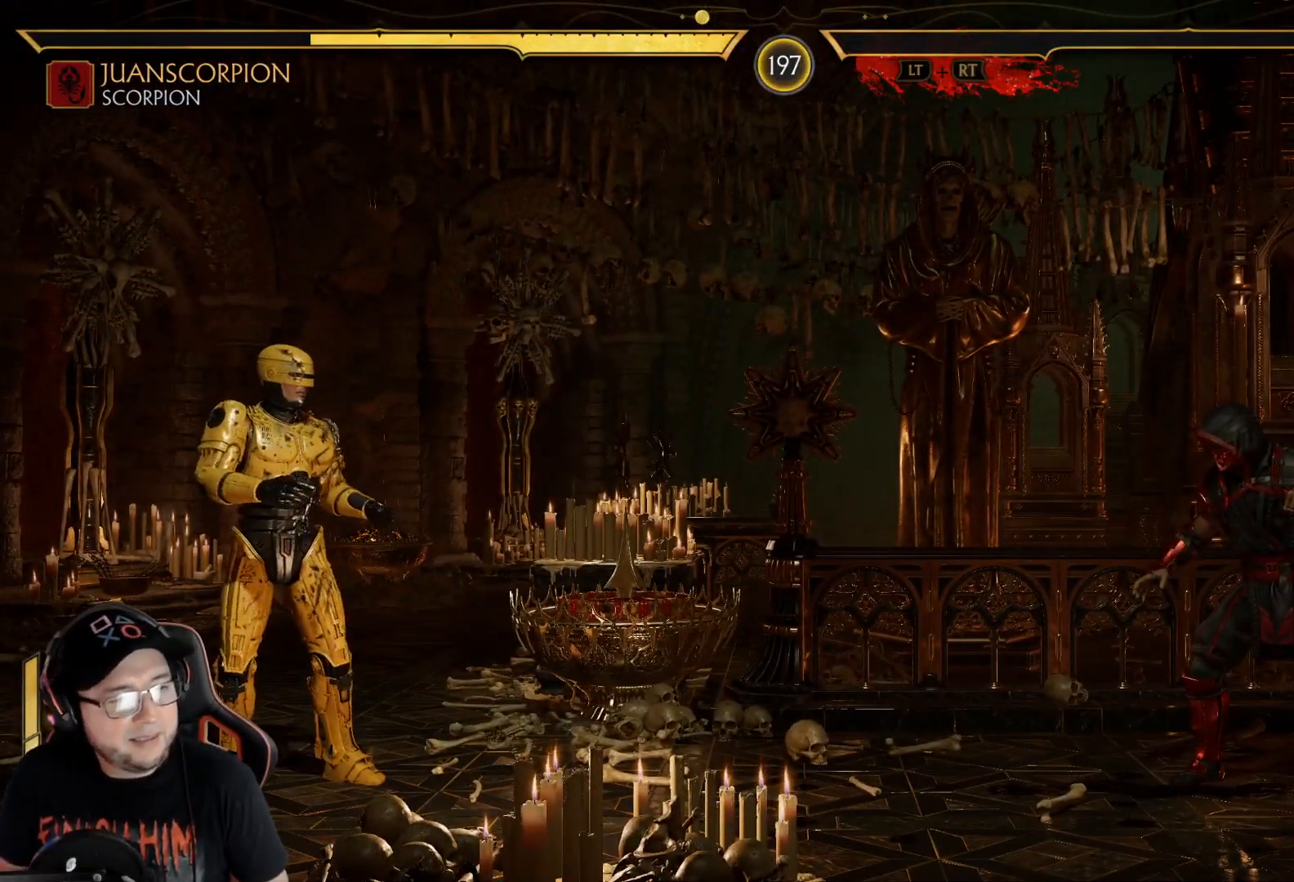
{"buttons": [], "left_stick": "center", "right_stick": "center", "events": [[50, "DPAD_LEFT", "down"], [117, "DPAD_LEFT", "up"]]}
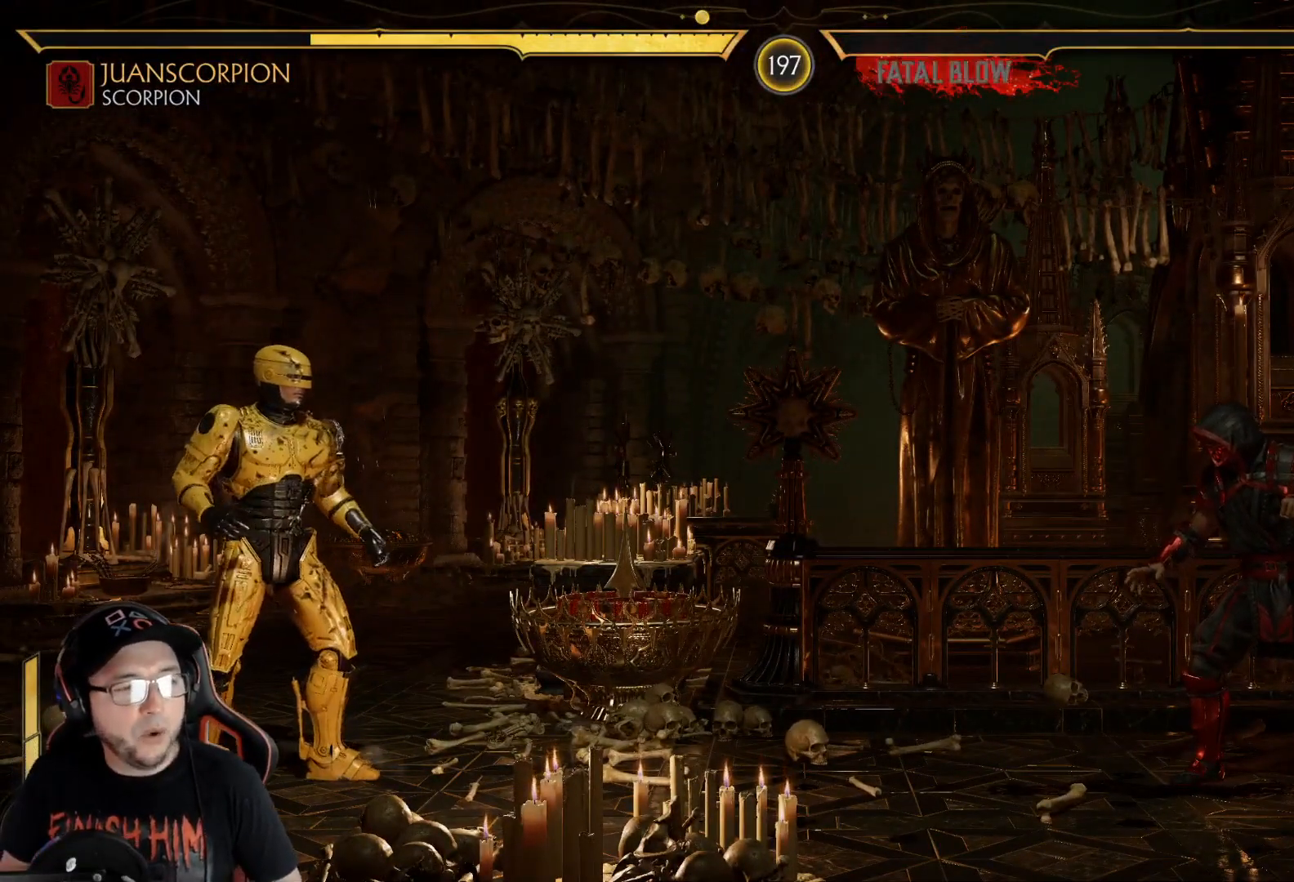
{"buttons": [], "left_stick": "center", "right_stick": "center", "events": [[268, "DPAD_RIGHT", "down"], [318, "DPAD_RIGHT", "up"], [435, "DPAD_RIGHT", "down"], [468, "DPAD_RIGHT", "up"]]}
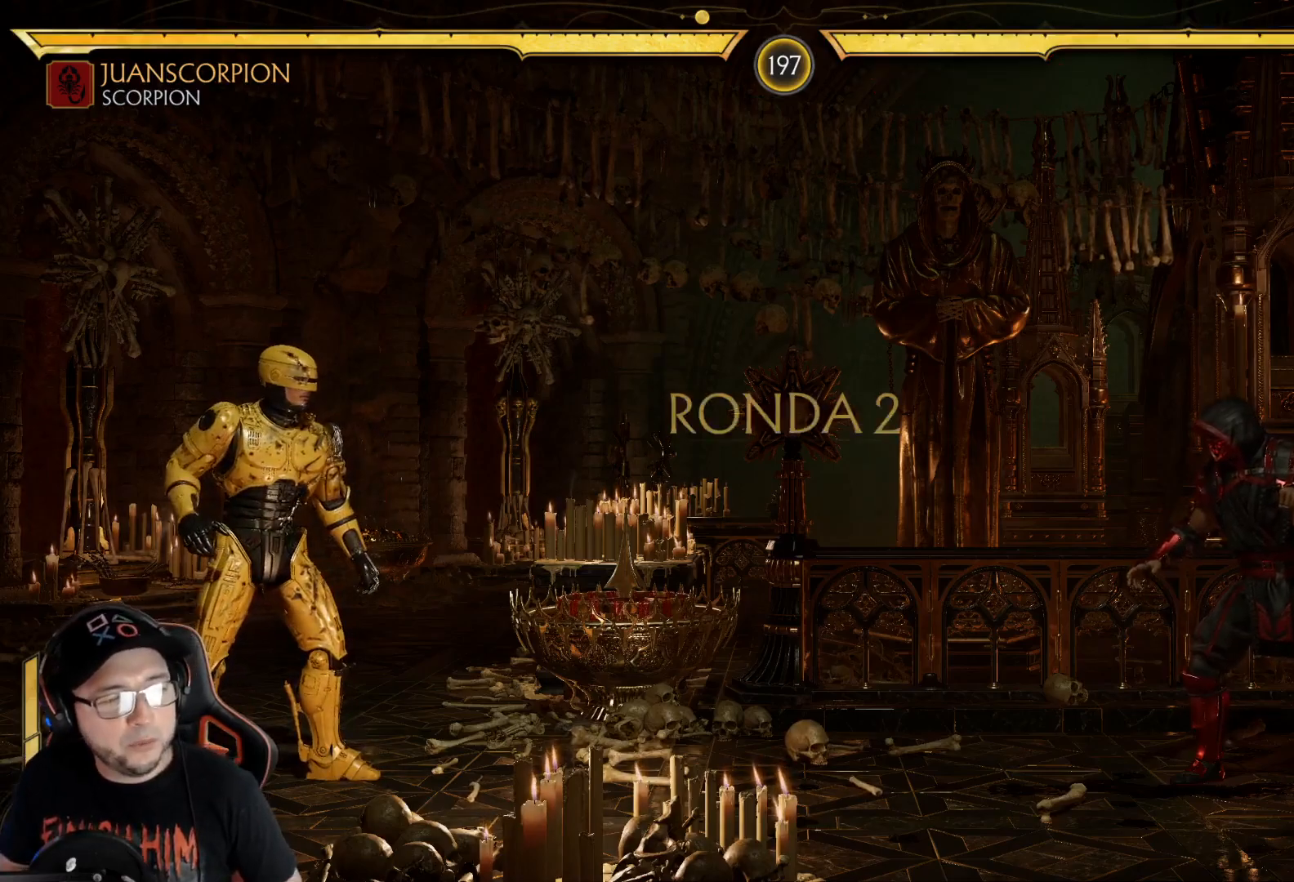
{"buttons": [], "left_stick": "center", "right_stick": "center", "events": []}
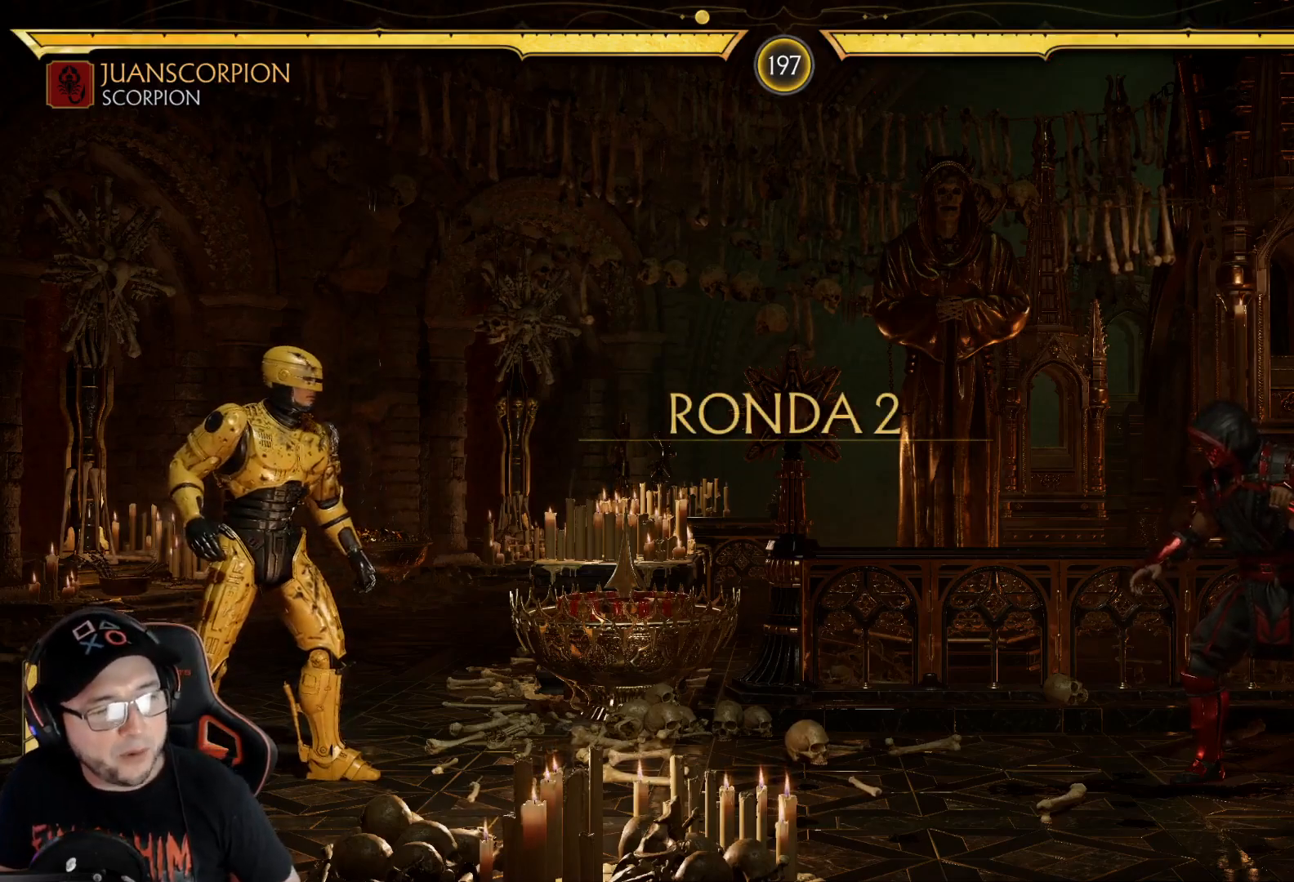
{"buttons": [], "left_stick": "center", "right_stick": "center", "events": []}
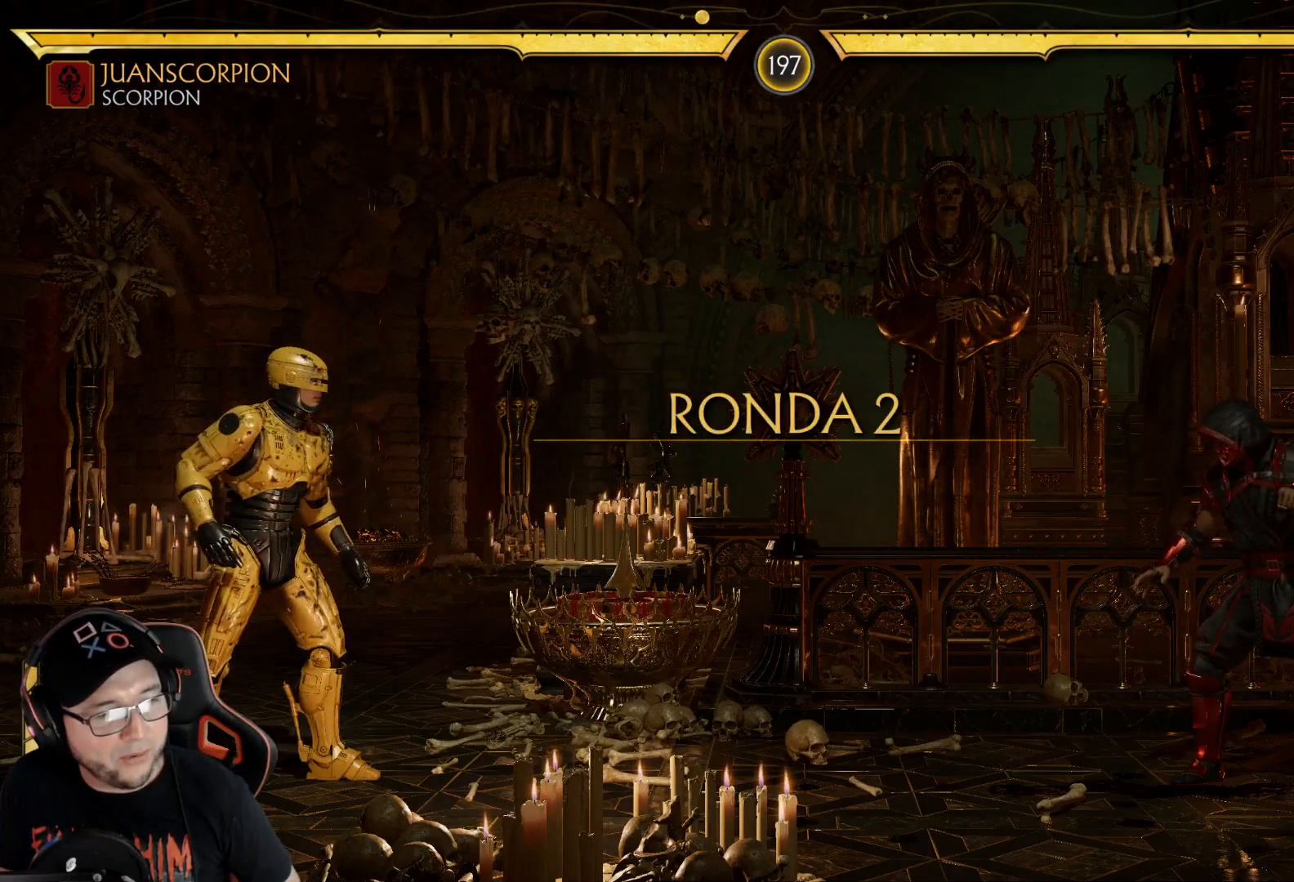
{"buttons": ["DPAD_RIGHT"], "left_stick": "center", "right_stick": "center", "events": [[184, "DPAD_RIGHT", "down"], [250, "DPAD_RIGHT", "up"], [317, "DPAD_RIGHT", "down"], [401, "DPAD_RIGHT", "up"], [468, "DPAD_RIGHT", "down"]]}
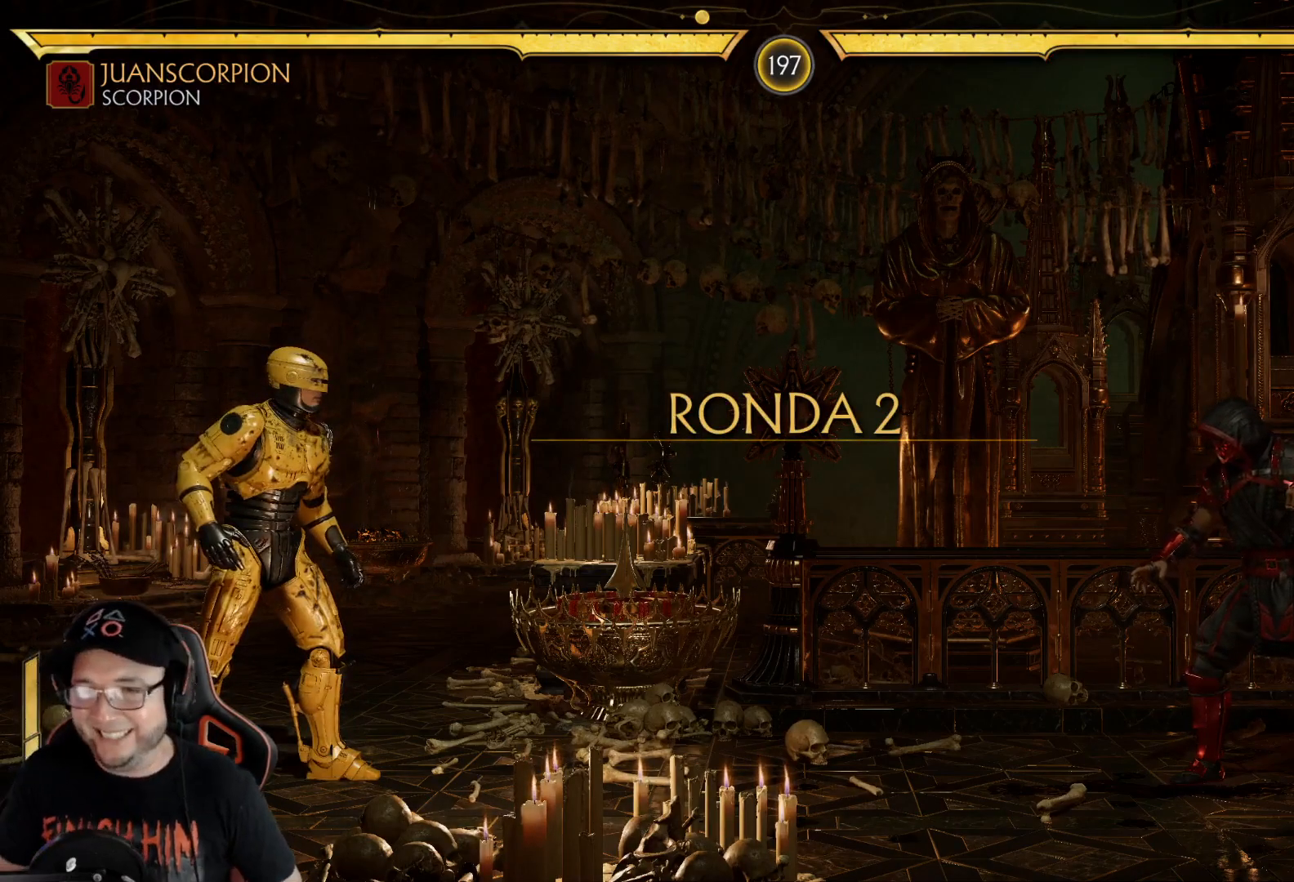
{"buttons": [], "left_stick": "center", "right_stick": "center", "events": [[67, "DPAD_RIGHT", "up"], [117, "DPAD_RIGHT", "down"], [201, "DPAD_RIGHT", "up"], [251, "DPAD_RIGHT", "down"], [335, "DPAD_RIGHT", "up"], [401, "DPAD_RIGHT", "down"], [485, "DPAD_RIGHT", "up"]]}
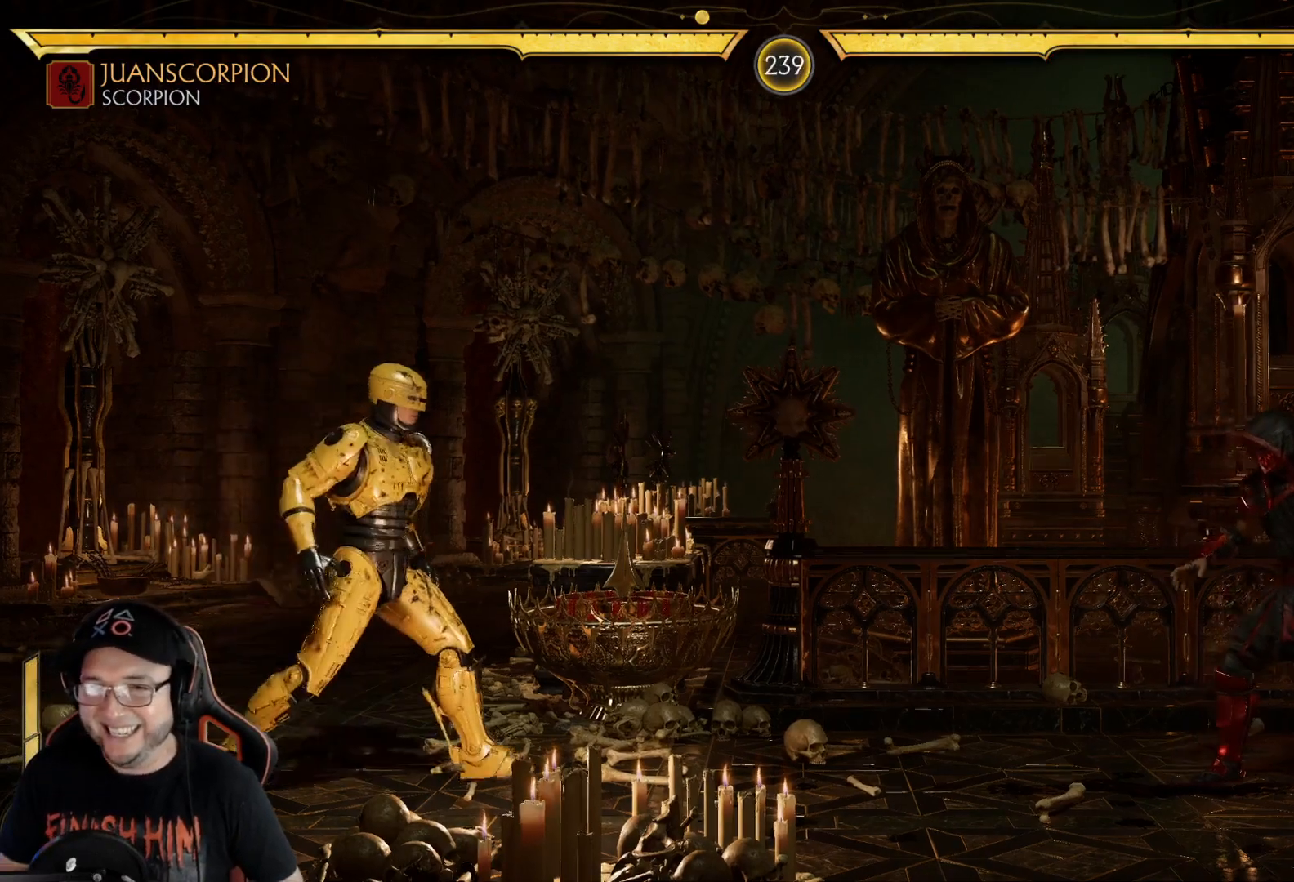
{"buttons": ["DPAD_RIGHT"], "left_stick": "center", "right_stick": "center", "events": [[50, "DPAD_RIGHT", "down"], [117, "DPAD_RIGHT", "up"], [184, "DPAD_RIGHT", "down"], [267, "DPAD_RIGHT", "up"], [317, "DPAD_RIGHT", "down"]]}
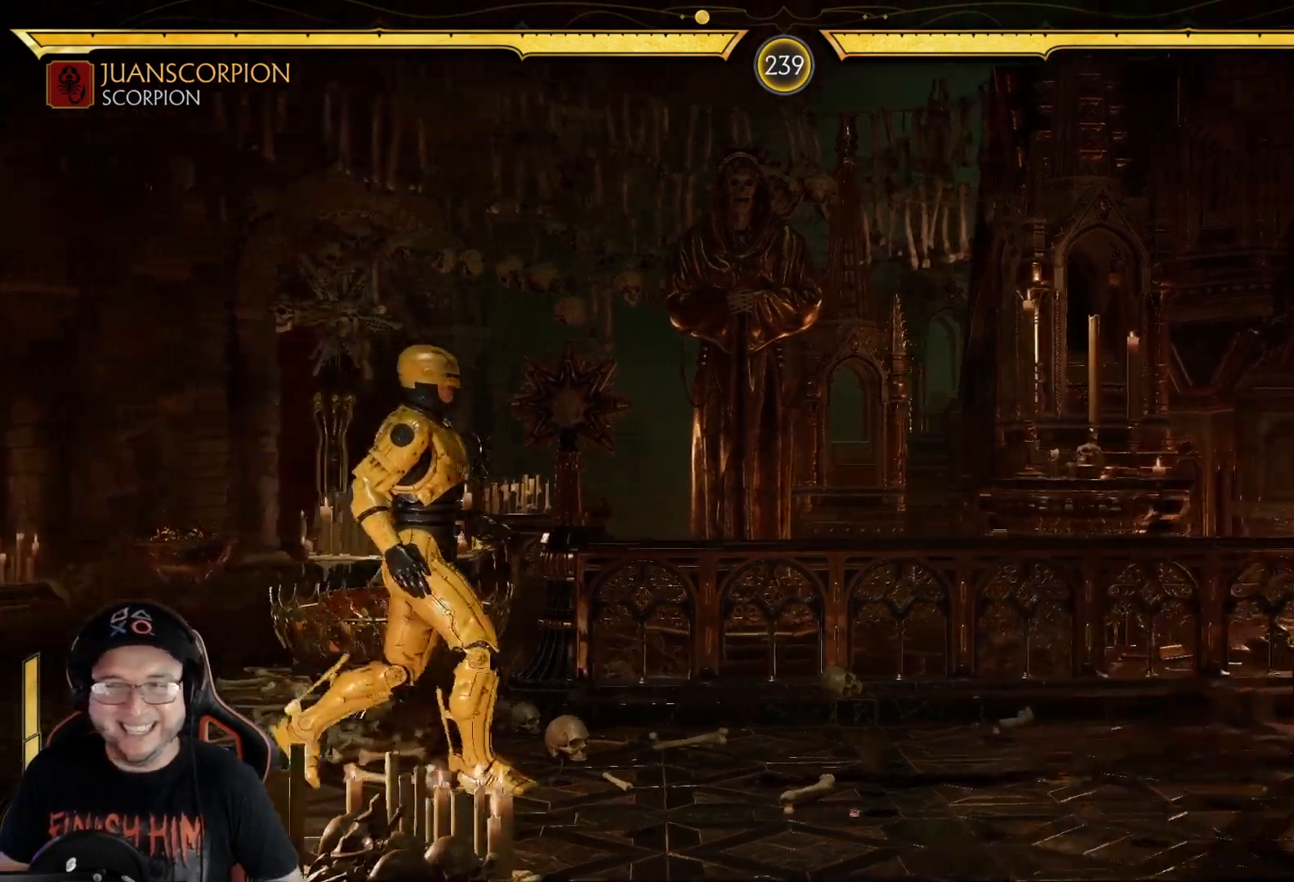
{"buttons": [], "left_stick": "center", "right_stick": "center", "events": [[485, "DPAD_RIGHT", "up"]]}
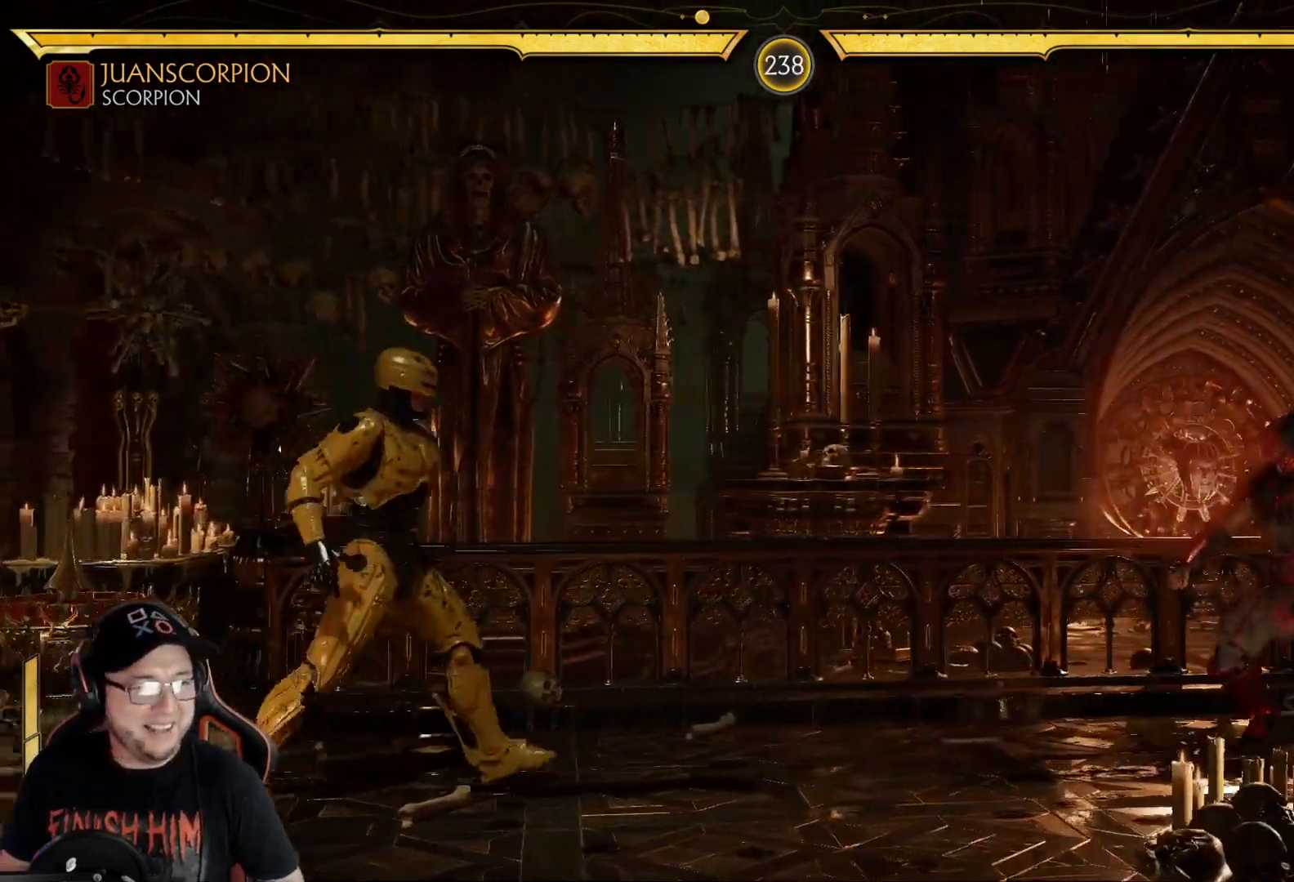
{"buttons": [], "left_stick": "center", "right_stick": "center", "events": [[100, "DPAD_LEFT", "down"], [117, "DPAD_UP", "down"], [301, "DPAD_UP", "up"], [317, "DPAD_LEFT", "up"]]}
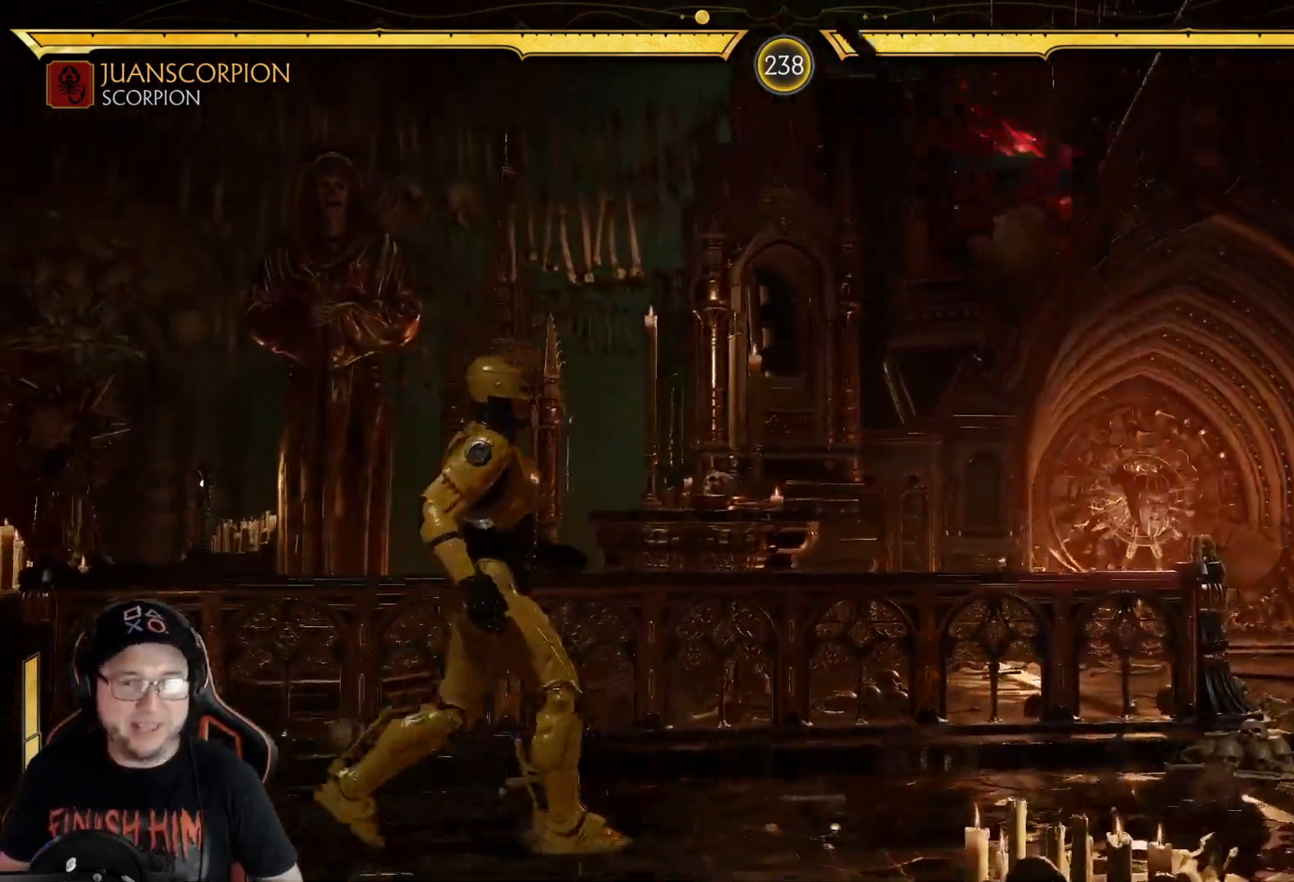
{"buttons": ["X"], "left_stick": "center", "right_stick": "center", "events": [[167, "Y", "down"], [285, "Y", "up"], [452, "X", "down"]]}
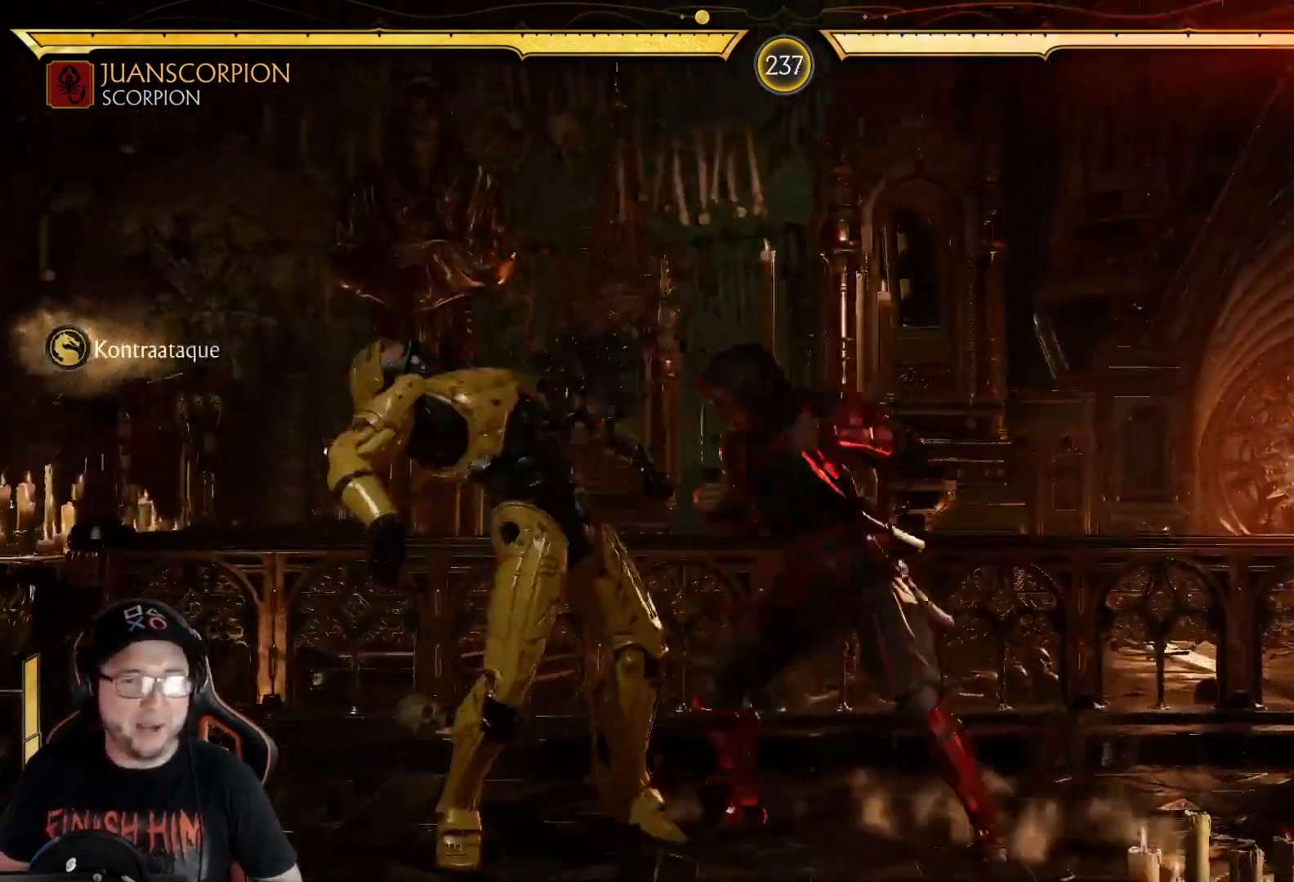
{"buttons": ["DPAD_RIGHT"], "left_stick": "center", "right_stick": "center", "events": [[33, "X", "up"], [100, "X", "down"], [234, "X", "up"], [284, "DPAD_LEFT", "down"], [301, "DPAD_DOWN", "down"], [351, "DPAD_LEFT", "up"], [368, "DPAD_RIGHT", "down"], [384, "A", "down"], [401, "DPAD_DOWN", "up"], [434, "A", "up"]]}
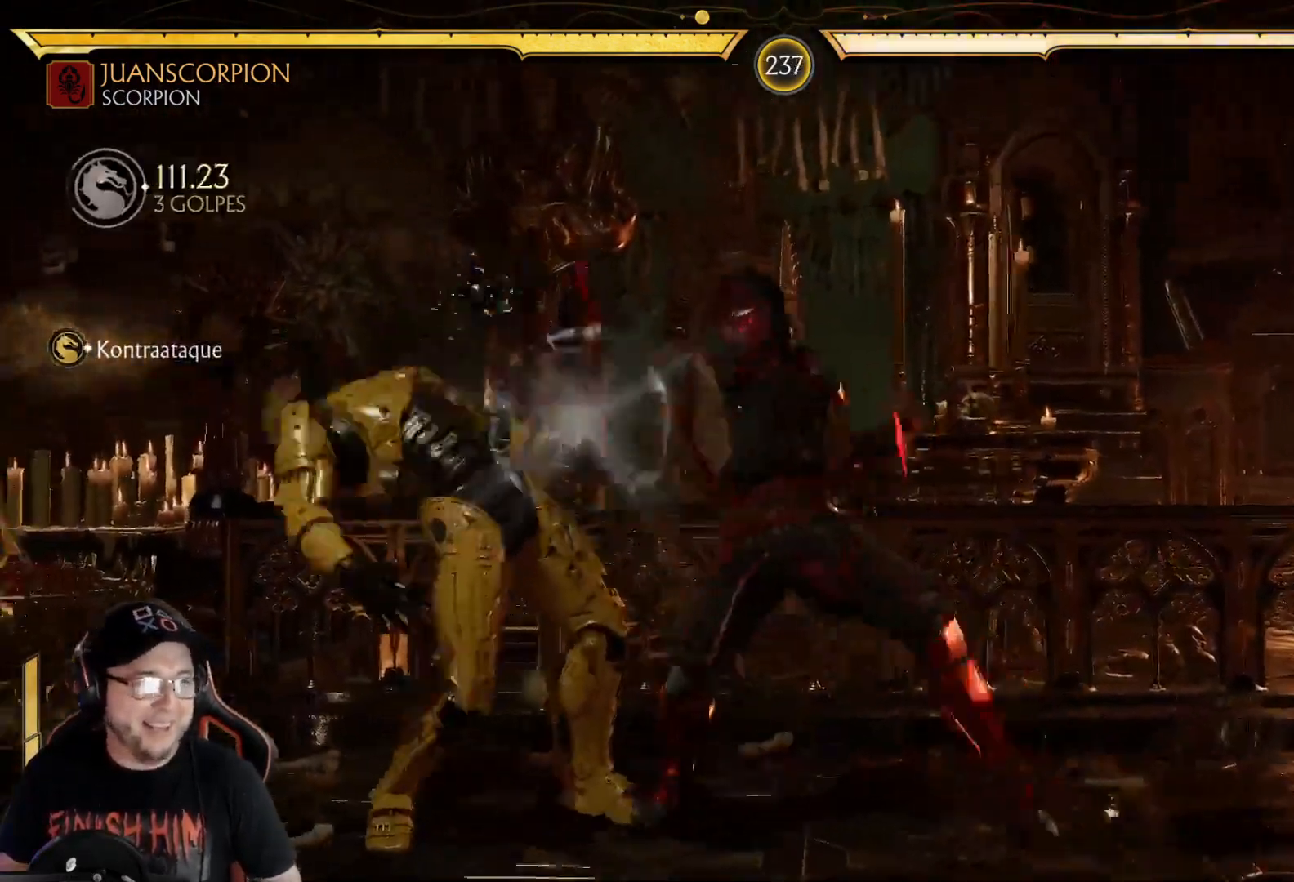
{"buttons": ["R1", "DPAD_RIGHT"], "left_stick": "center", "right_stick": "center", "events": [[84, "R1", "down"], [167, "R1", "up"], [234, "R1", "down"], [284, "R1", "up"], [368, "R1", "down"], [435, "R1", "up"], [502, "R1", "down"]]}
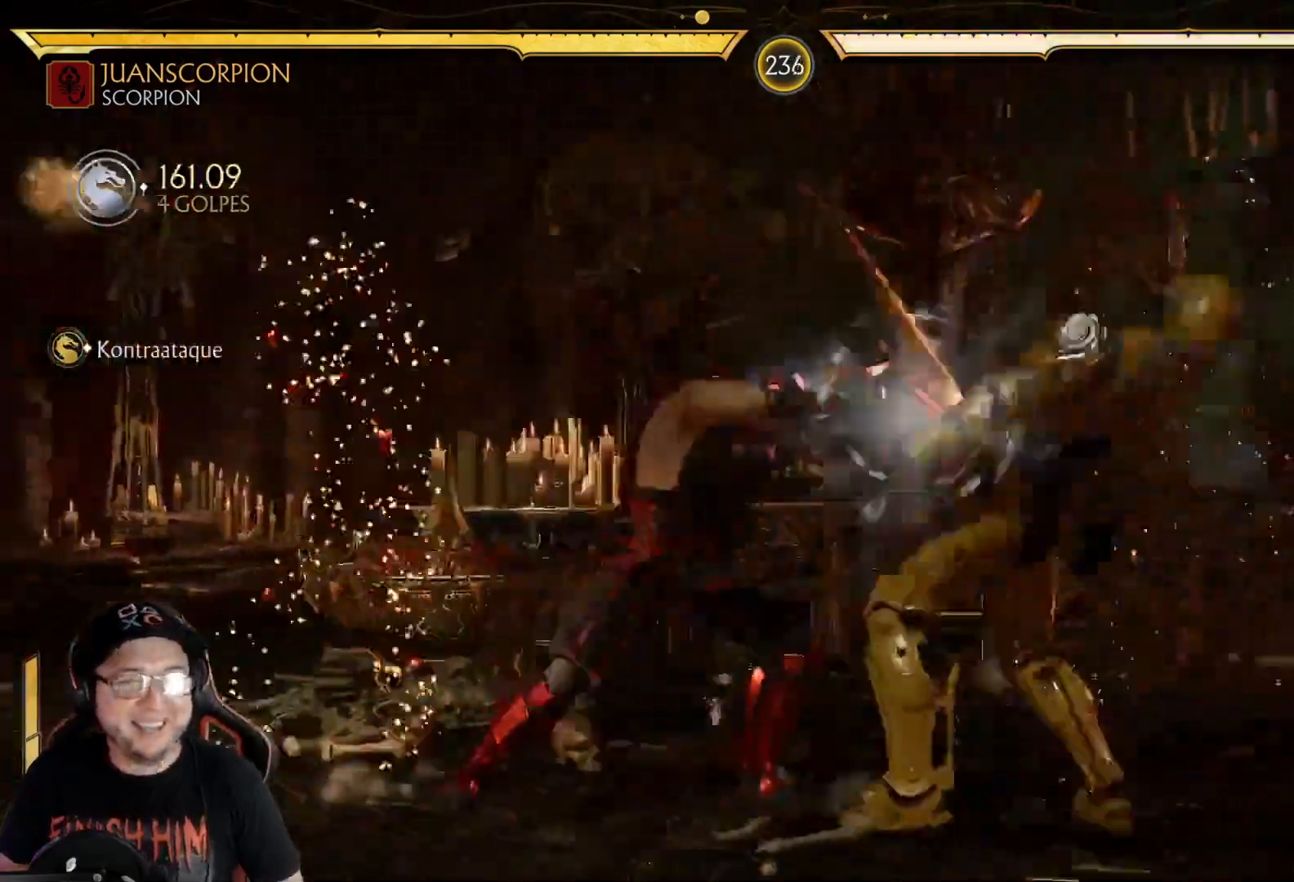
{"buttons": ["DPAD_RIGHT"], "left_stick": "center", "right_stick": "center", "events": [[50, "R1", "up"], [117, "R1", "down"], [184, "R1", "up"], [250, "R1", "down"], [317, "R1", "up"], [384, "R1", "down"], [468, "R1", "up"]]}
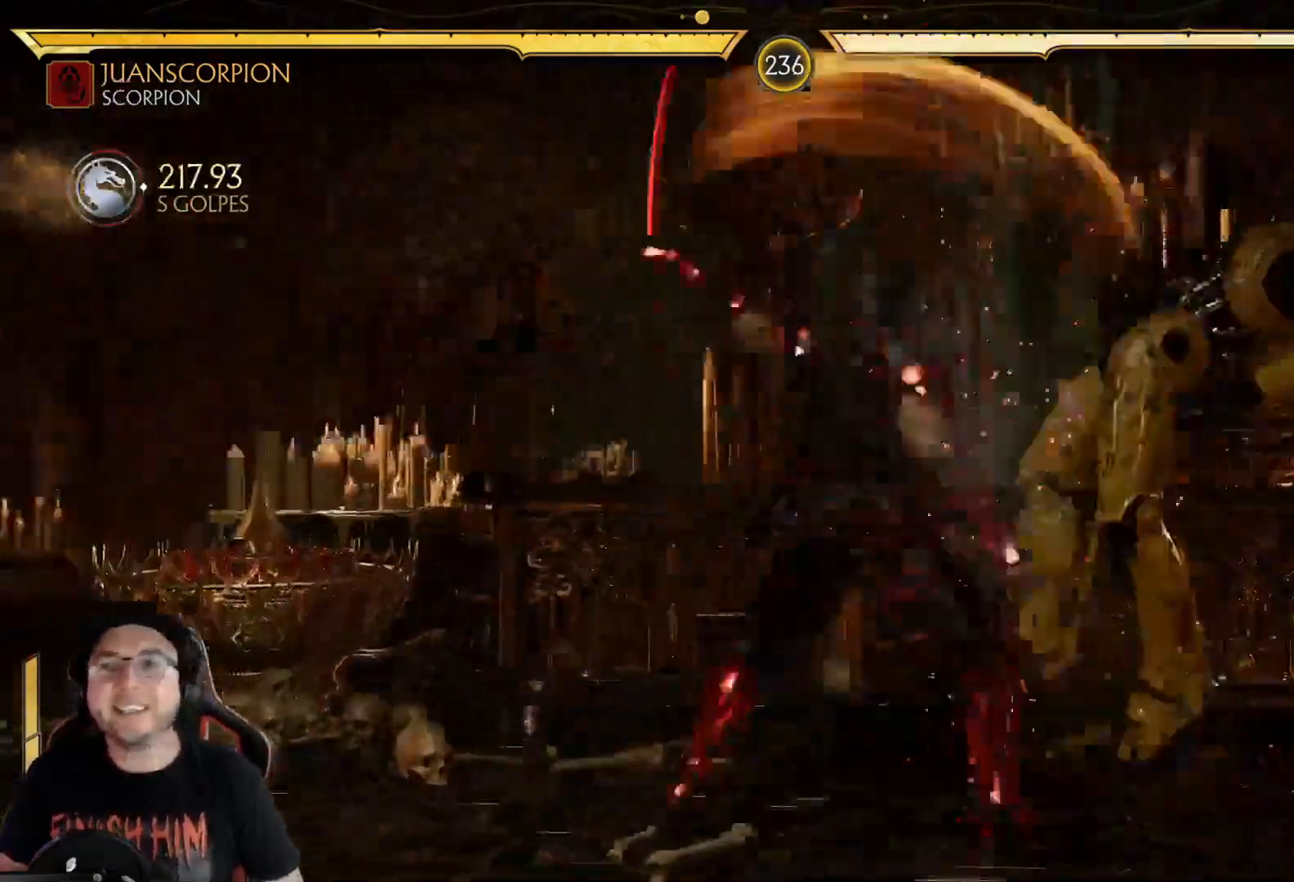
{"buttons": ["DPAD_RIGHT"], "left_stick": "center", "right_stick": "center", "events": [[34, "DPAD_RIGHT", "up"], [34, "R1", "down"], [117, "DPAD_RIGHT", "down"], [117, "R1", "up"]]}
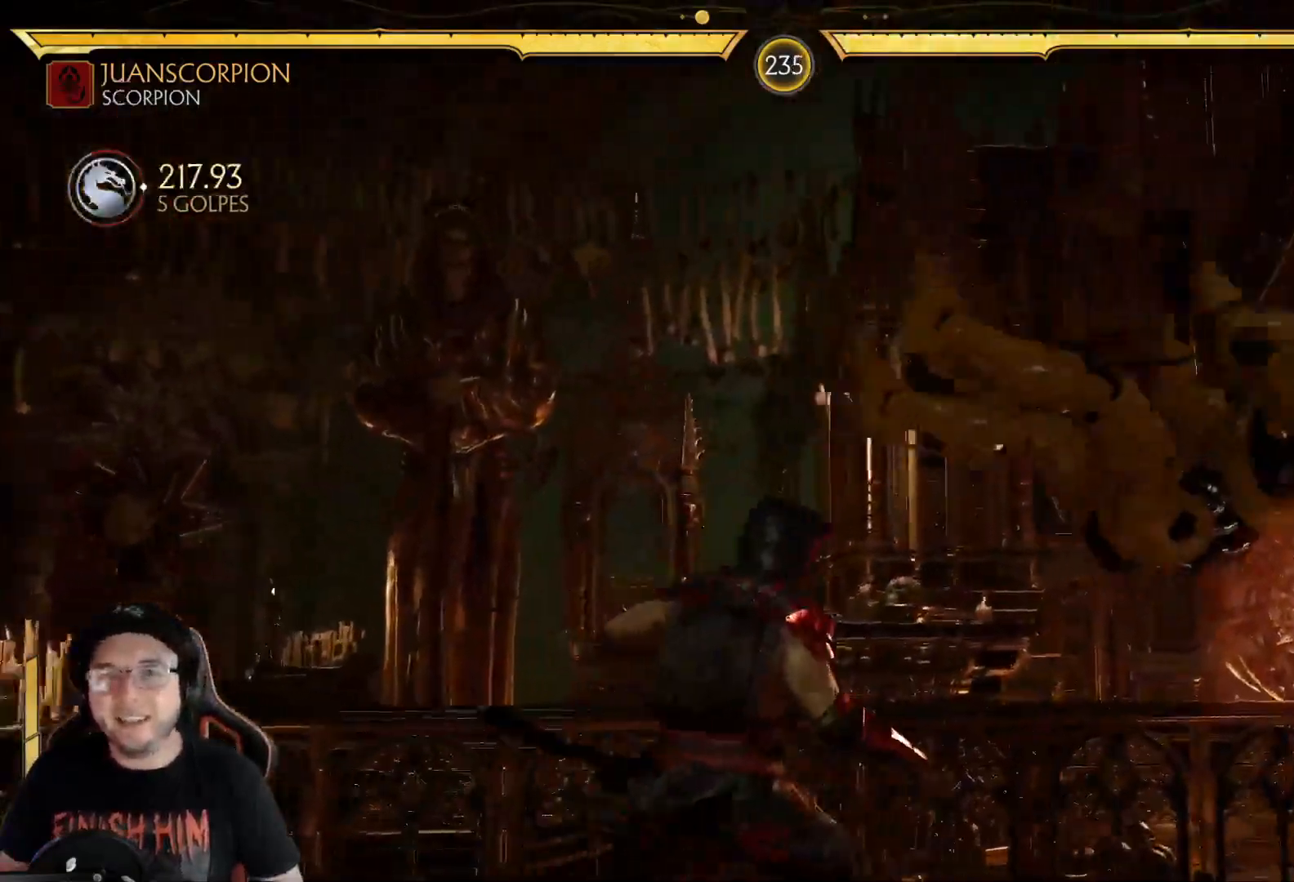
{"buttons": ["X", "DPAD_RIGHT"], "left_stick": "center", "right_stick": "center", "events": [[16, "X", "down"], [67, "DPAD_RIGHT", "up"], [100, "X", "up"], [167, "X", "down"], [200, "DPAD_LEFT", "down"], [234, "DPAD_LEFT", "up"], [267, "X", "up"], [317, "DPAD_LEFT", "down"], [384, "DPAD_LEFT", "up"], [451, "DPAD_RIGHT", "down"], [484, "X", "down"]]}